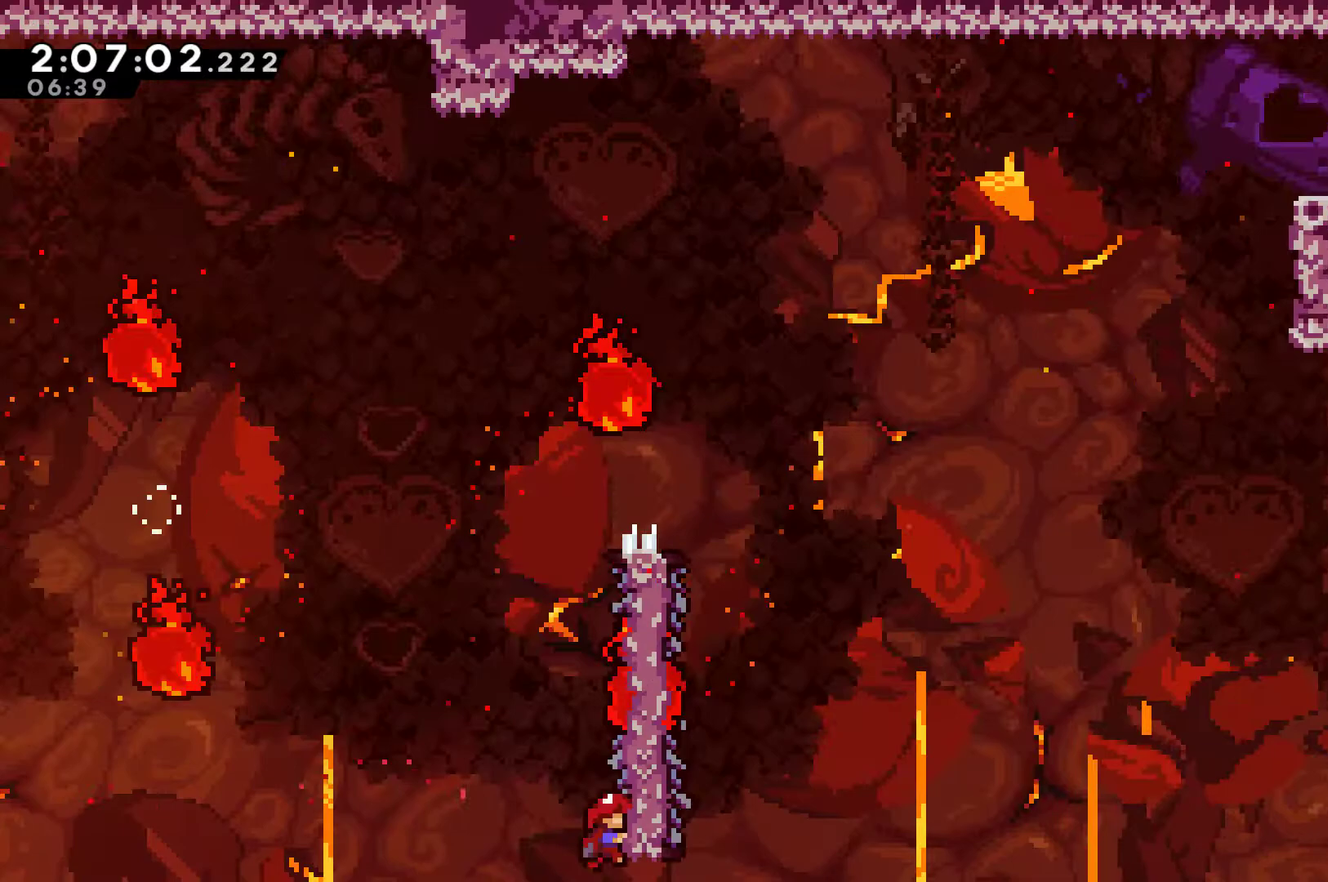
Gameplay with a controller (Xbox layout); each line is a JSON object with the inputs held at the frame after it. "events" lists button and stick changes between this image and that frame as [ms after this image, input, new state], when the widget could be followed in between. Not read: L3 R3.
{"buttons": [], "left_stick": "center", "right_stick": "center", "events": [[67, "DPAD_UP", "up"], [233, "R1", "up"]]}
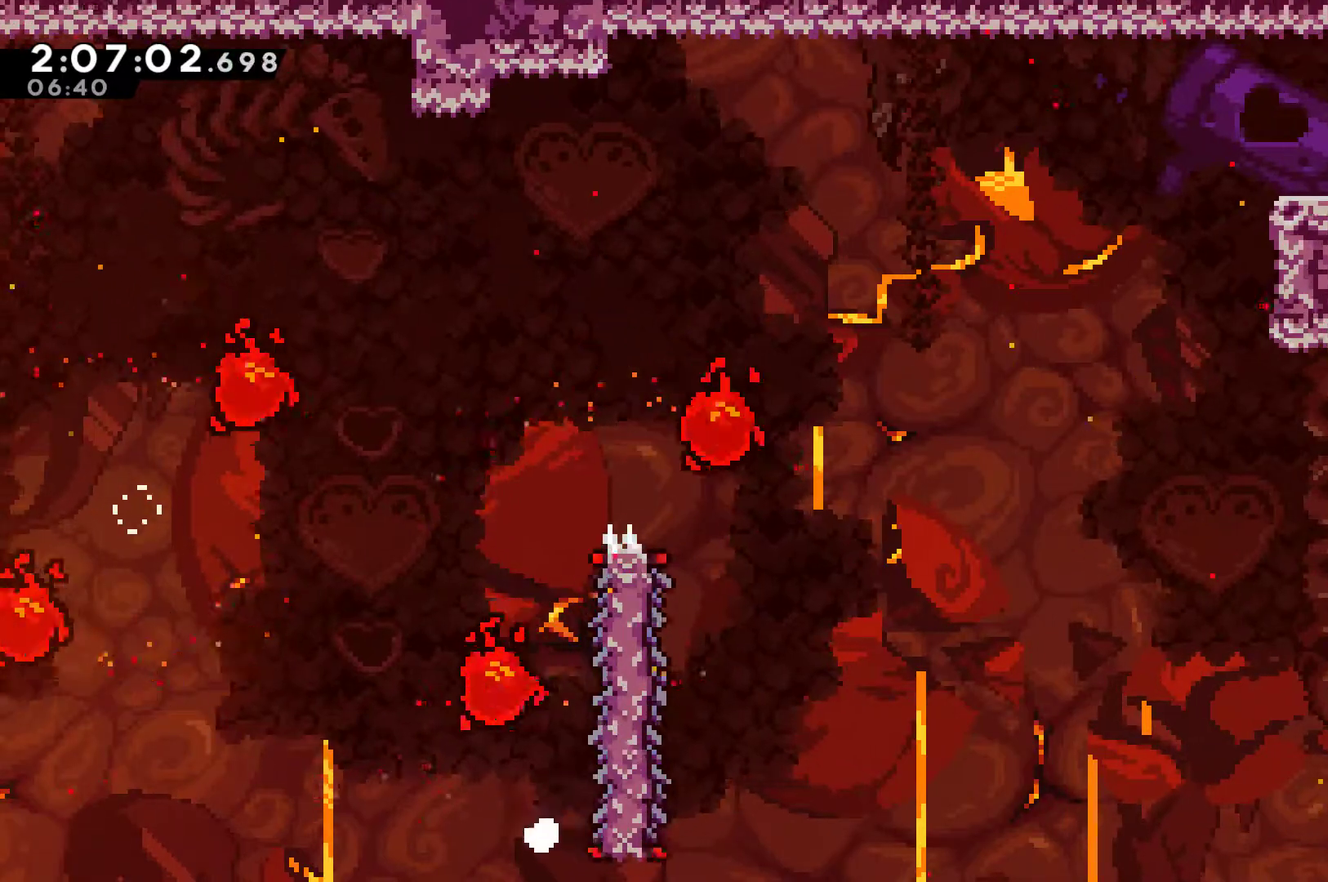
{"buttons": [], "left_stick": "center", "right_stick": "center", "events": [[33, "A", "down"], [167, "A", "up"], [267, "A", "down"], [333, "A", "up"]]}
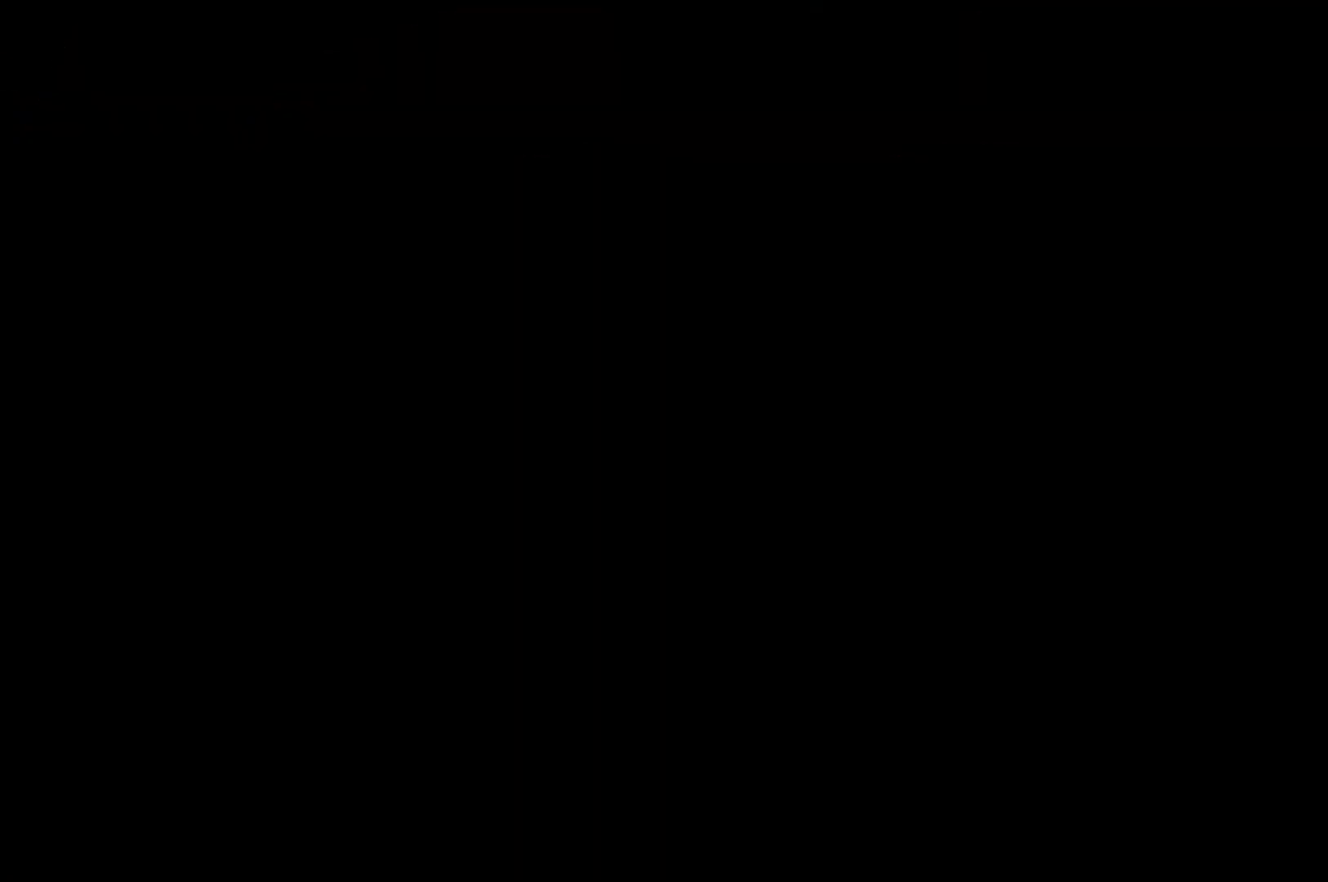
{"buttons": ["DPAD_RIGHT"], "left_stick": "center", "right_stick": "center", "events": [[100, "A", "down"], [200, "A", "up"], [367, "DPAD_RIGHT", "down"]]}
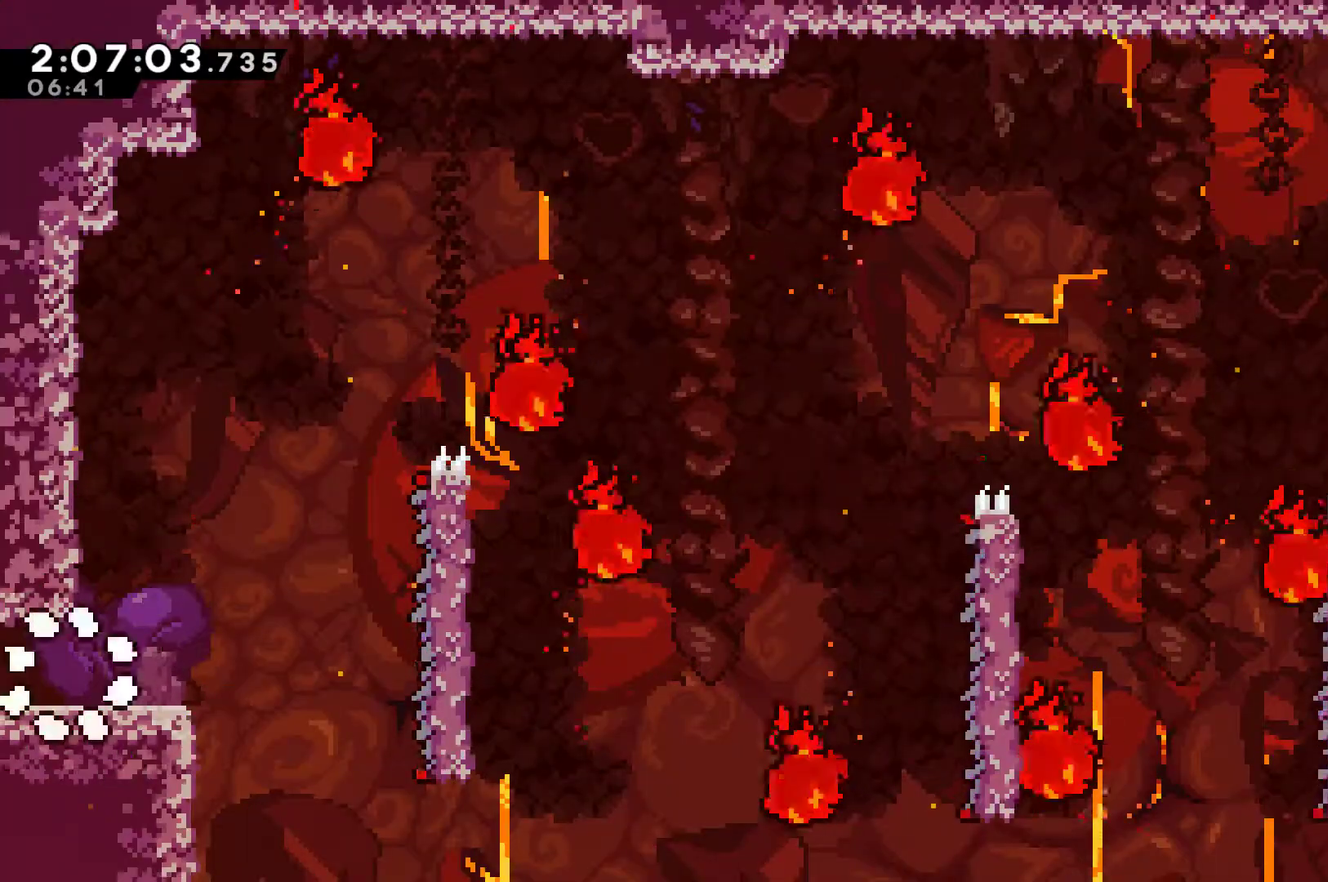
{"buttons": ["A", "DPAD_RIGHT"], "left_stick": "center", "right_stick": "center", "events": [[500, "A", "down"]]}
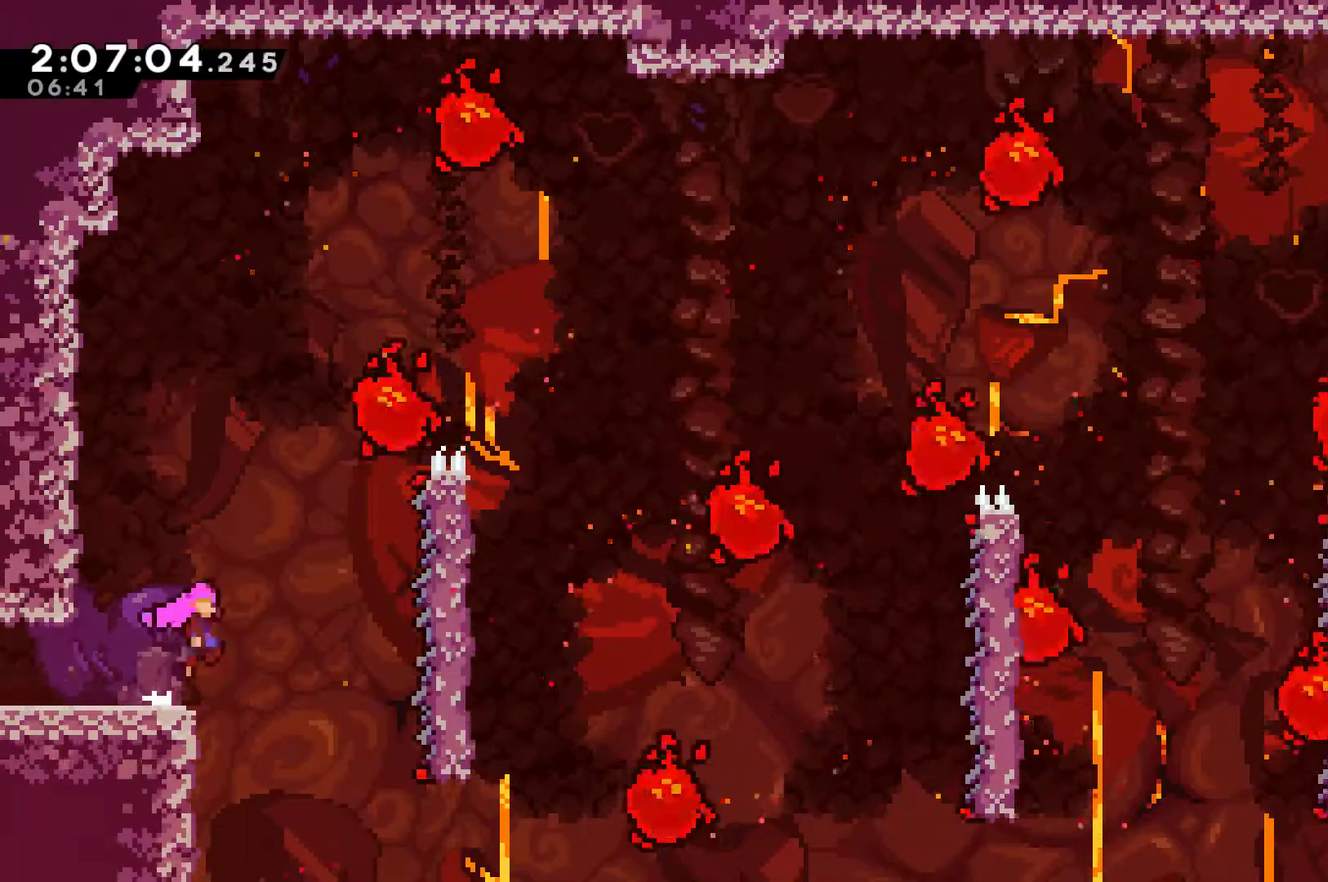
{"buttons": ["R1", "DPAD_RIGHT"], "left_stick": "center", "right_stick": "center", "events": [[167, "A", "up"], [300, "R1", "down"]]}
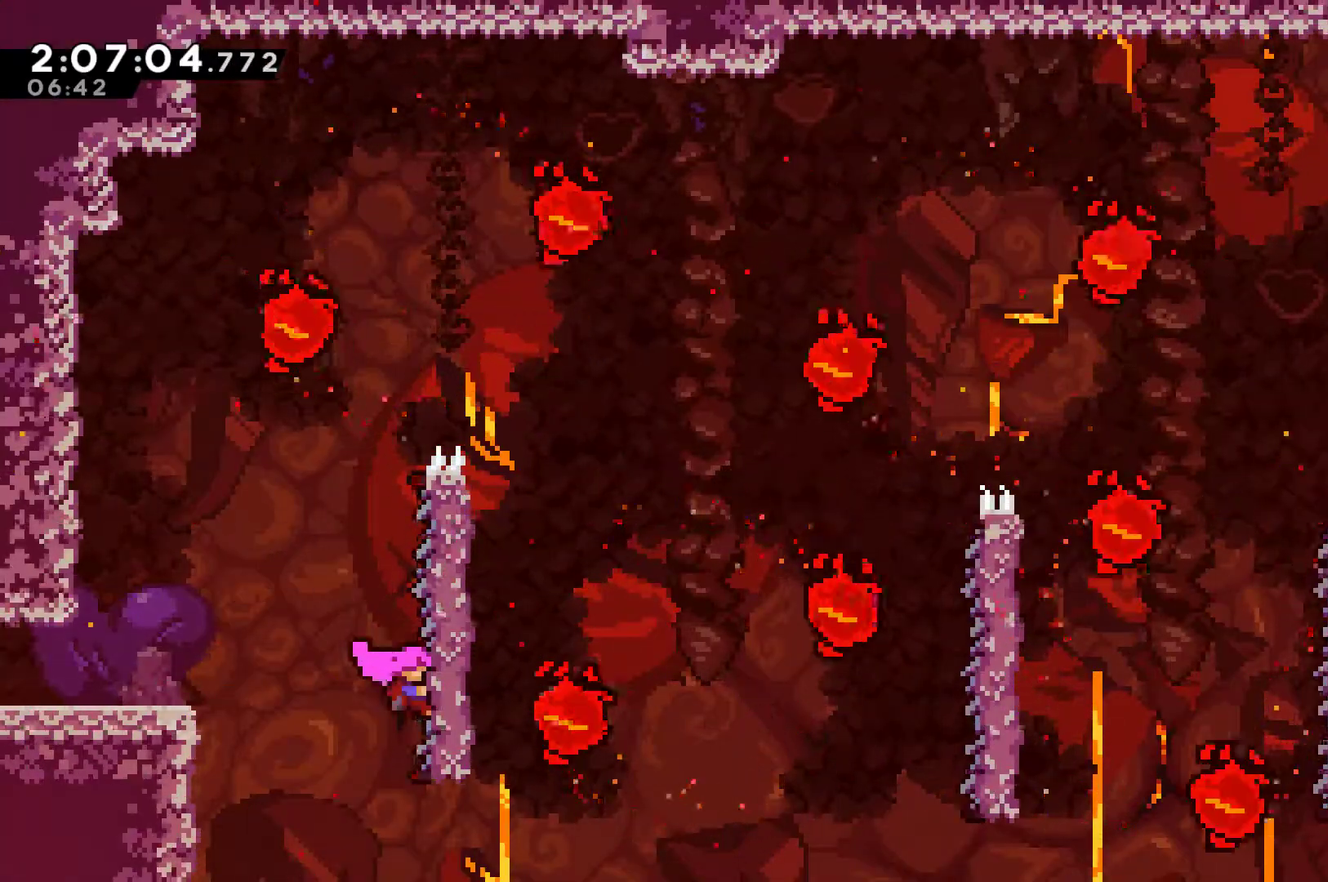
{"buttons": ["A", "R1", "DPAD_RIGHT"], "left_stick": "center", "right_stick": "center", "events": [[67, "DPAD_RIGHT", "up"], [433, "DPAD_RIGHT", "down"], [467, "A", "down"]]}
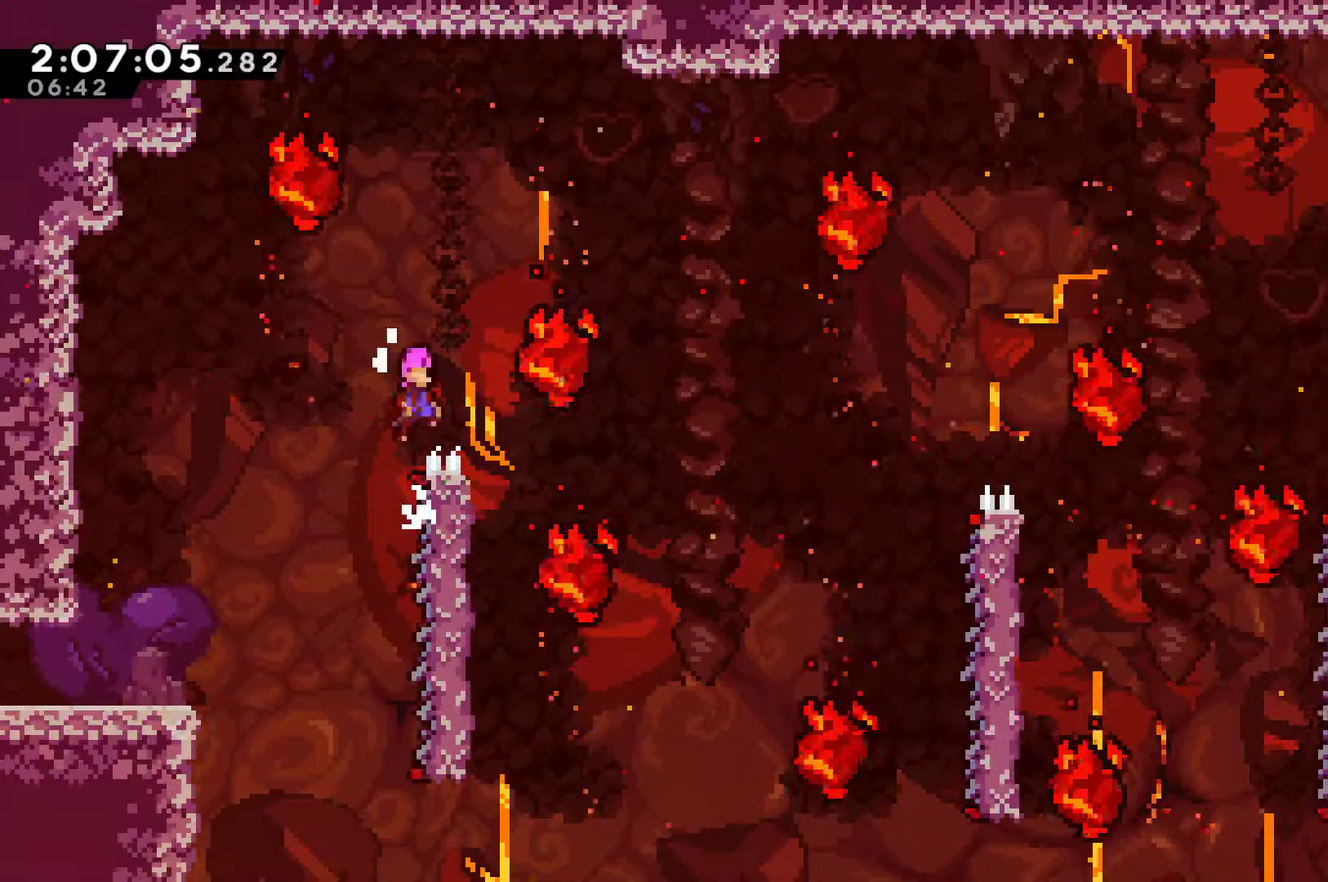
{"buttons": [], "left_stick": "center", "right_stick": "center", "events": [[333, "A", "up"], [333, "R1", "up"], [433, "DPAD_RIGHT", "up"]]}
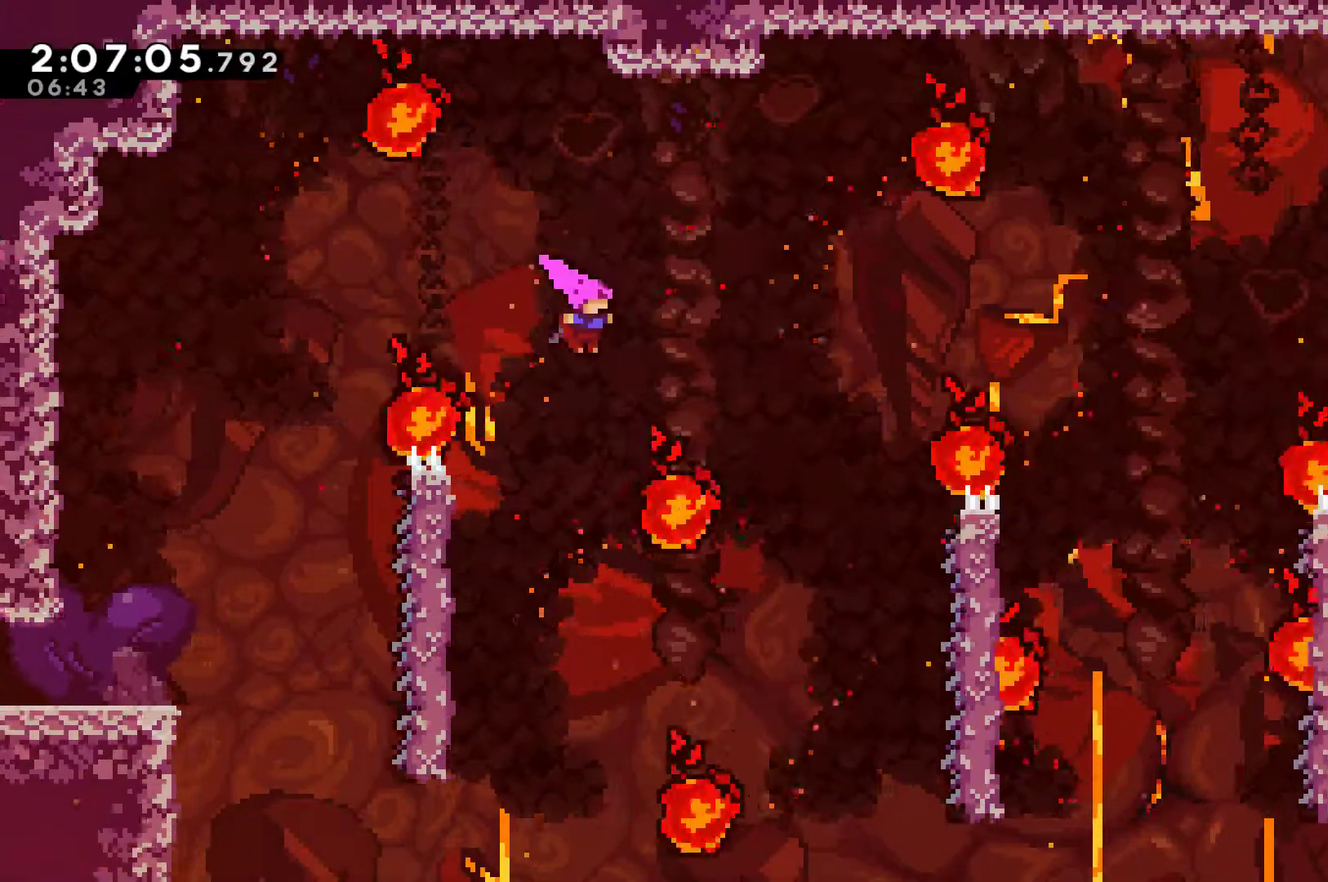
{"buttons": ["X", "DPAD_RIGHT"], "left_stick": "center", "right_stick": "center", "events": [[133, "DPAD_RIGHT", "down"], [500, "X", "down"]]}
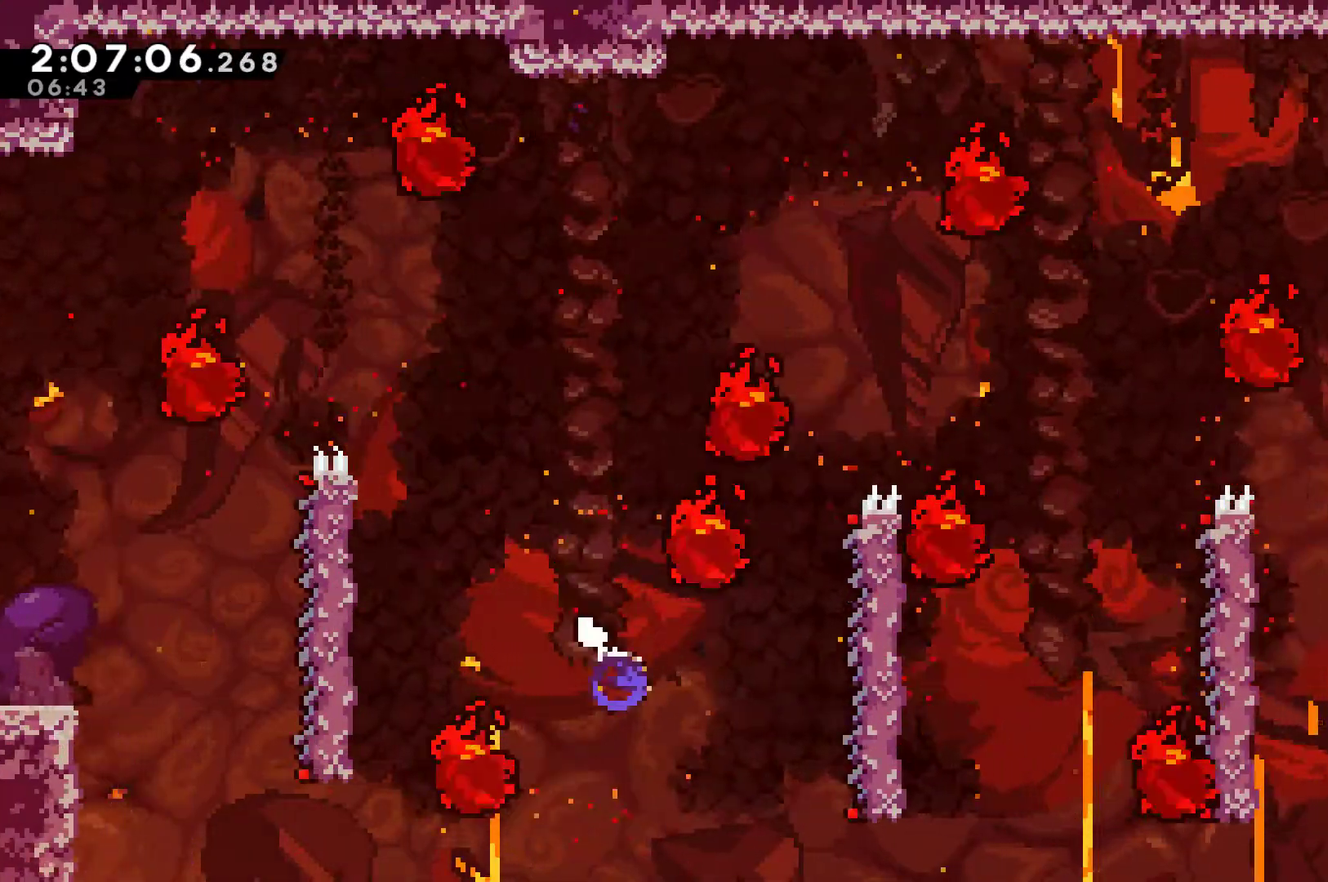
{"buttons": ["R1"], "left_stick": "center", "right_stick": "center", "events": [[133, "X", "up"], [167, "R1", "down"], [300, "DPAD_RIGHT", "up"]]}
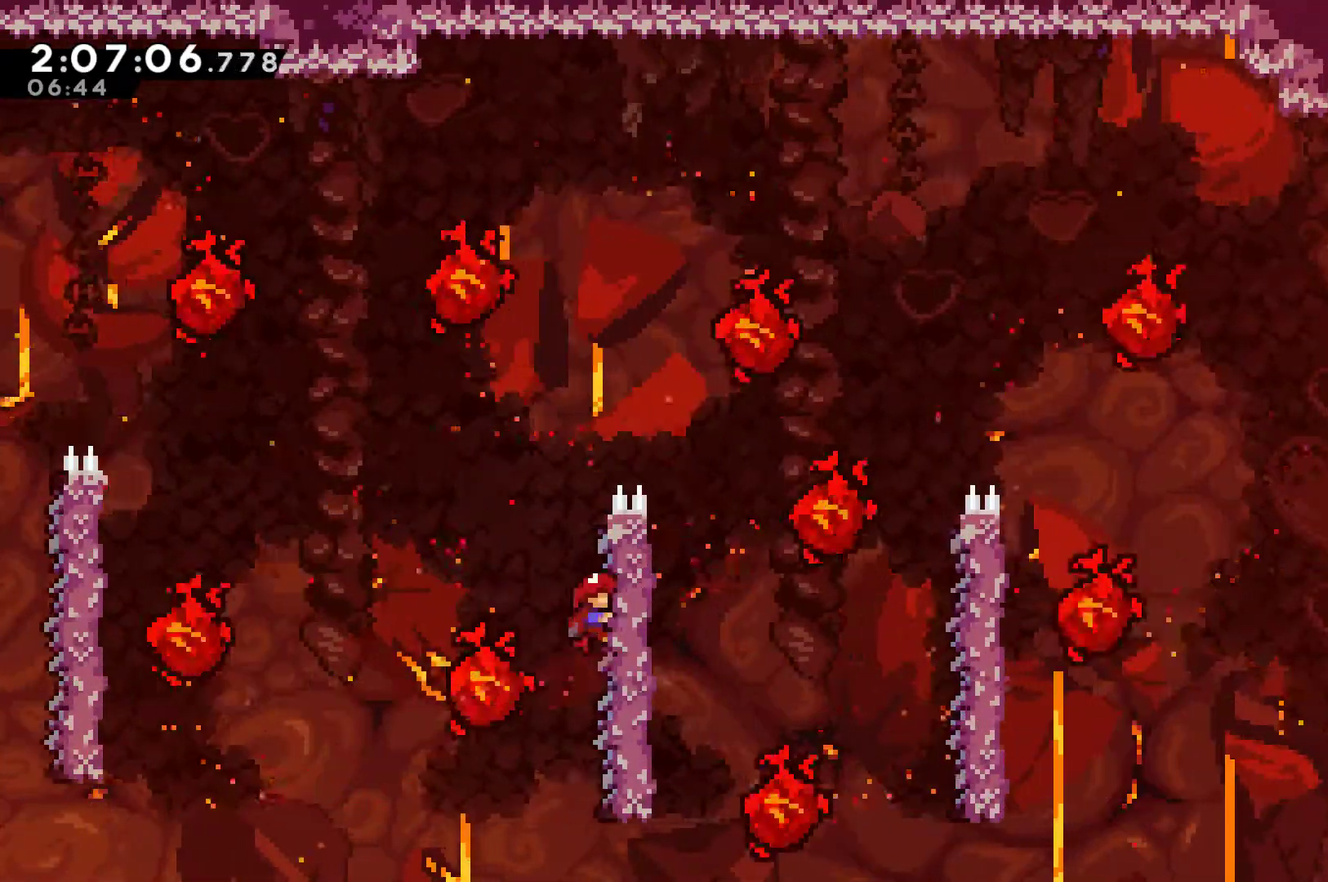
{"buttons": ["DPAD_RIGHT"], "left_stick": "center", "right_stick": "center", "events": [[200, "DPAD_RIGHT", "down"], [233, "A", "down"], [400, "A", "up"], [400, "R1", "up"]]}
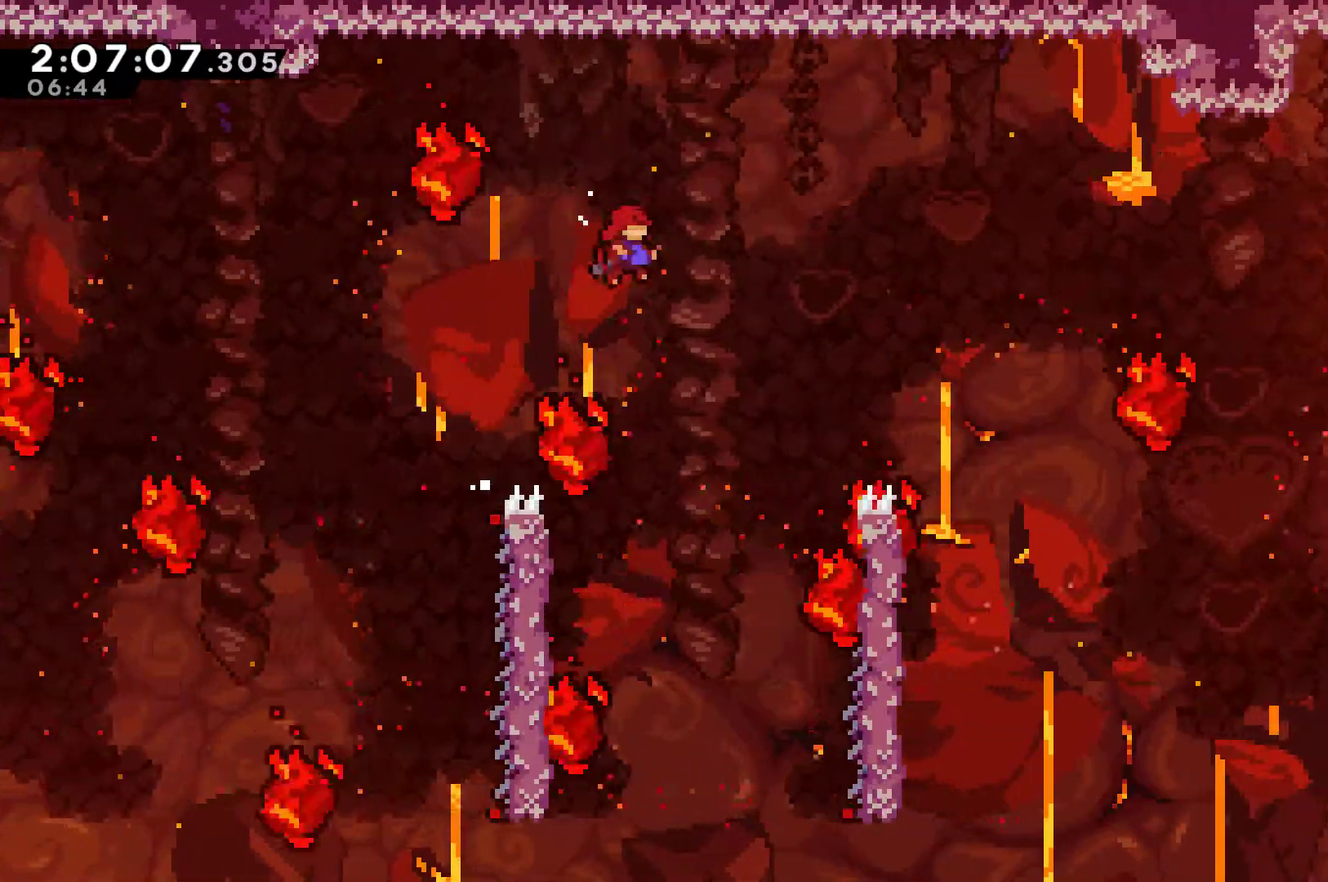
{"buttons": ["DPAD_RIGHT"], "left_stick": "center", "right_stick": "center", "events": [[300, "DPAD_RIGHT", "up"], [433, "DPAD_RIGHT", "down"]]}
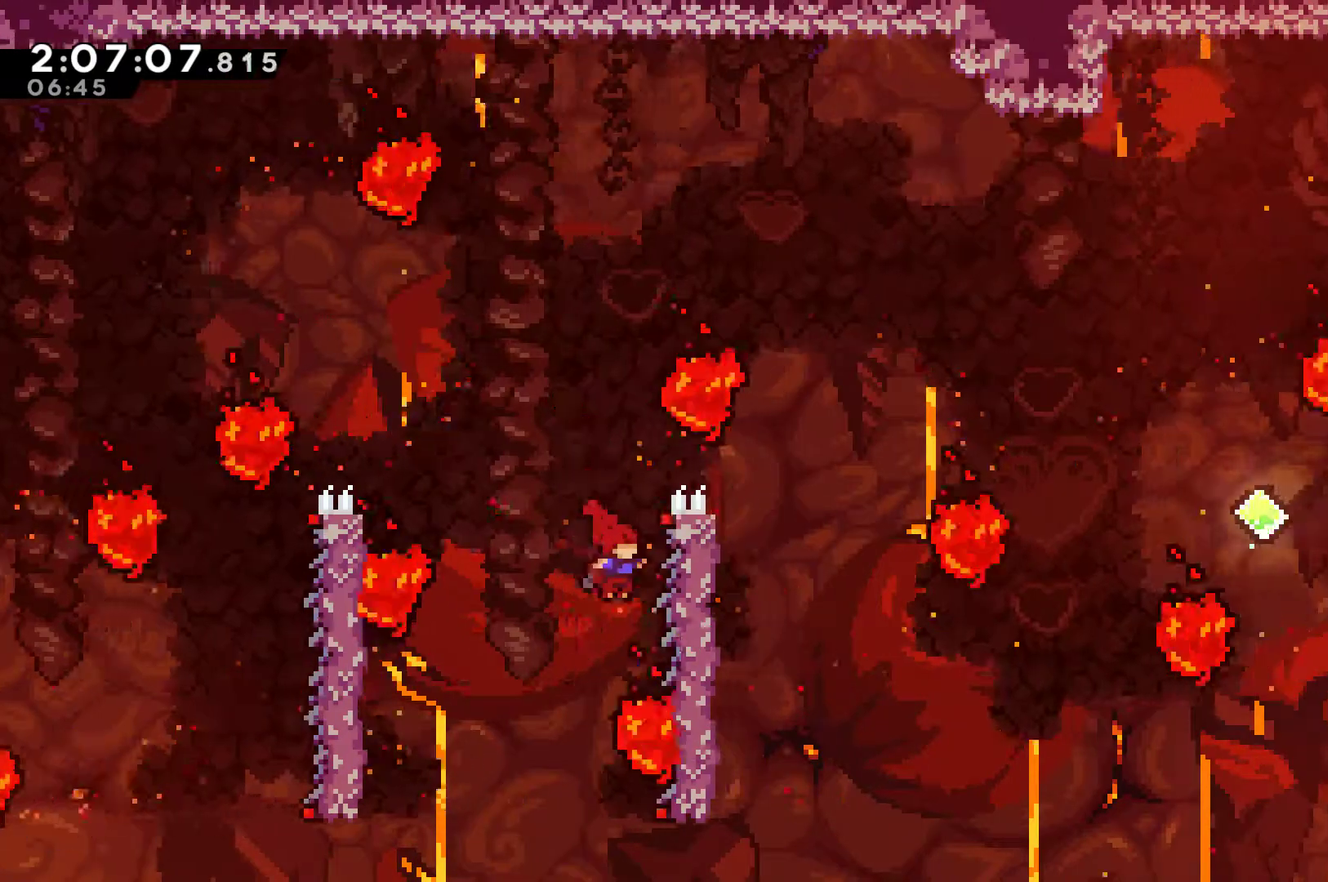
{"buttons": ["R1"], "left_stick": "center", "right_stick": "center", "events": [[33, "R1", "down"], [200, "DPAD_RIGHT", "up"]]}
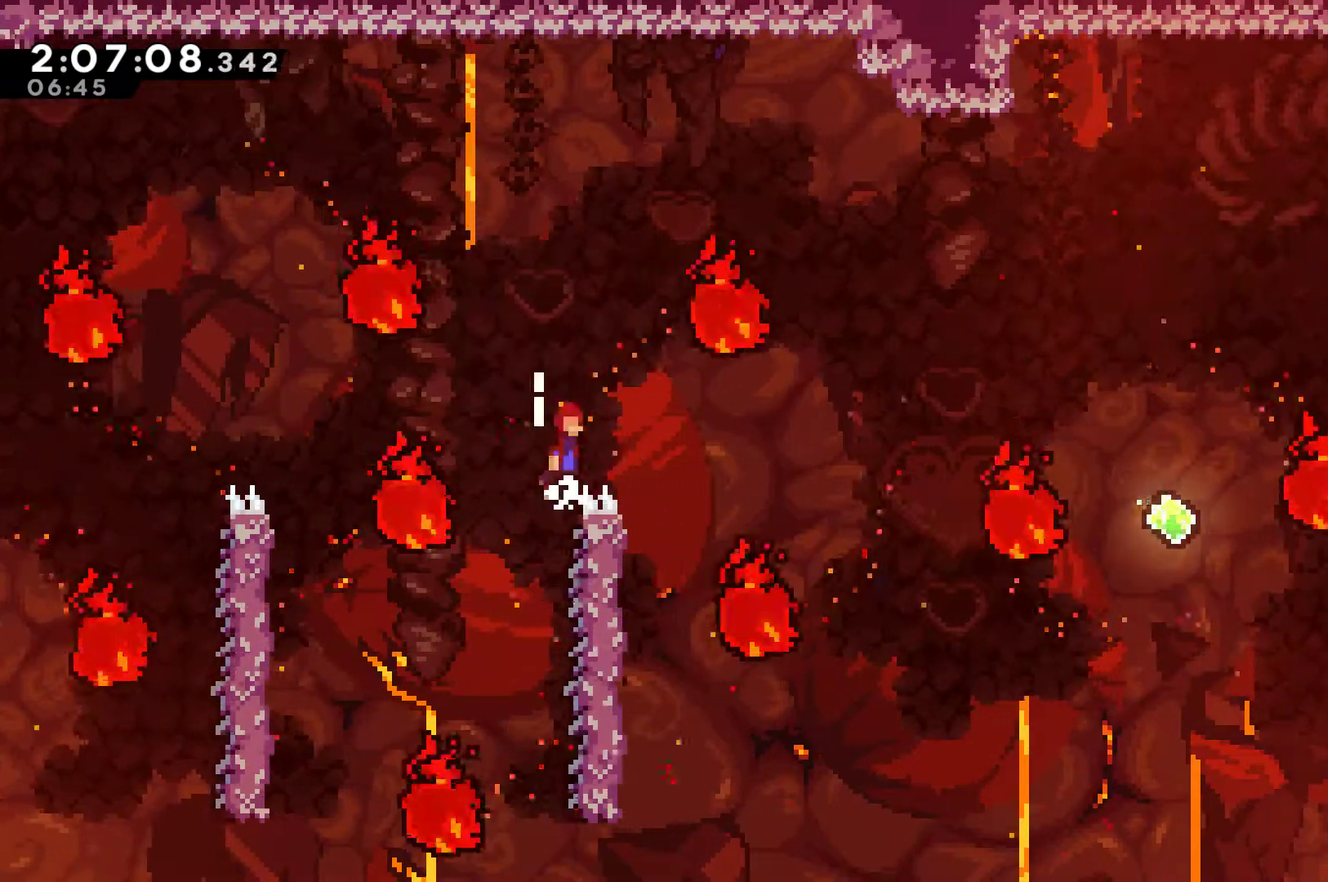
{"buttons": ["DPAD_UP", "DPAD_RIGHT"], "left_stick": "center", "right_stick": "center", "events": [[33, "A", "down"], [67, "DPAD_RIGHT", "down"], [300, "A", "up"], [333, "R1", "up"], [433, "DPAD_UP", "down"]]}
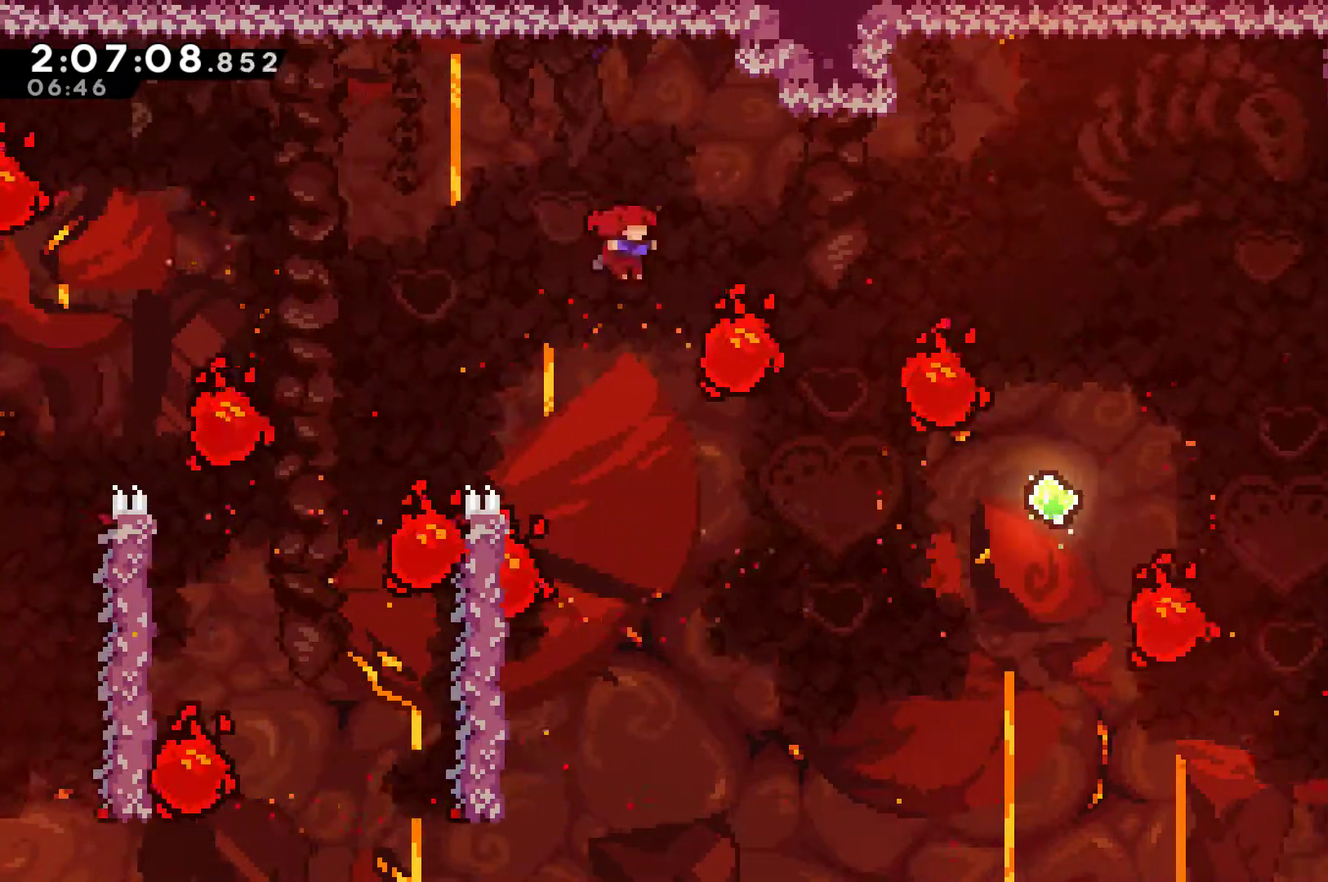
{"buttons": ["DPAD_RIGHT"], "left_stick": "center", "right_stick": "center", "events": [[133, "X", "down"], [200, "X", "up"], [300, "DPAD_UP", "up"]]}
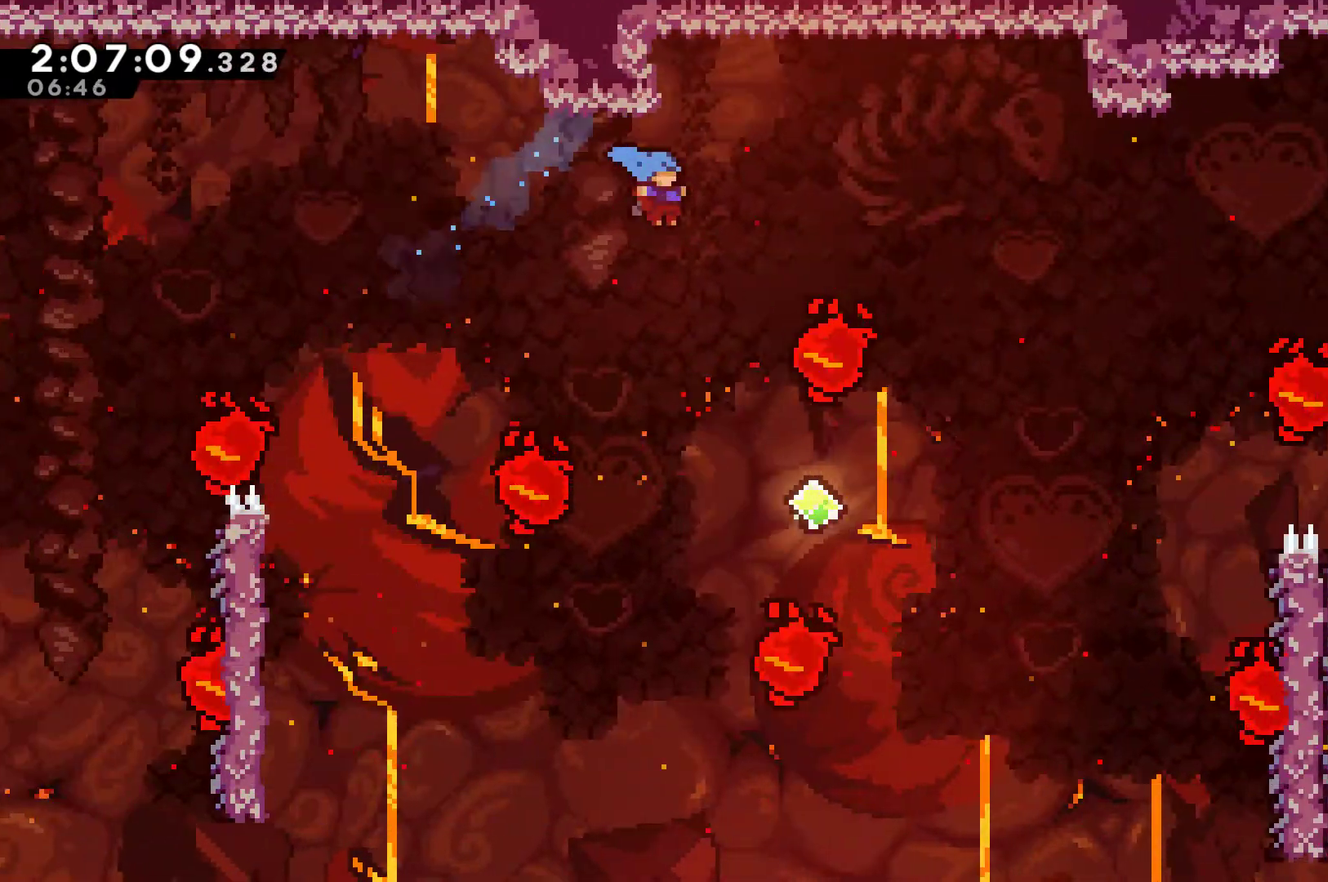
{"buttons": ["DPAD_RIGHT"], "left_stick": "center", "right_stick": "center", "events": [[267, "DPAD_RIGHT", "up"], [333, "DPAD_RIGHT", "down"]]}
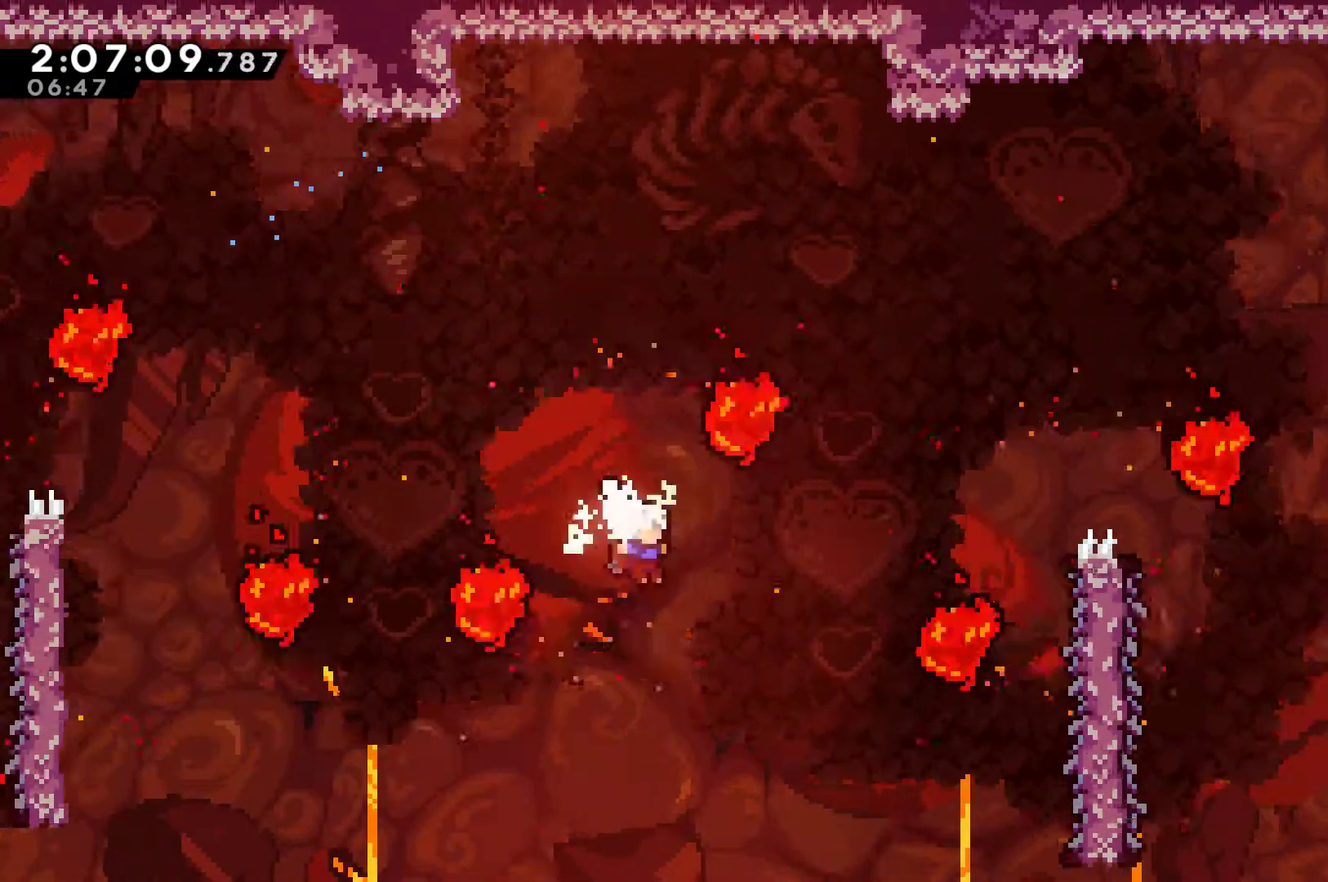
{"buttons": ["R1", "DPAD_RIGHT"], "left_stick": "center", "right_stick": "center", "events": [[267, "X", "down"], [367, "X", "up"], [467, "R1", "down"]]}
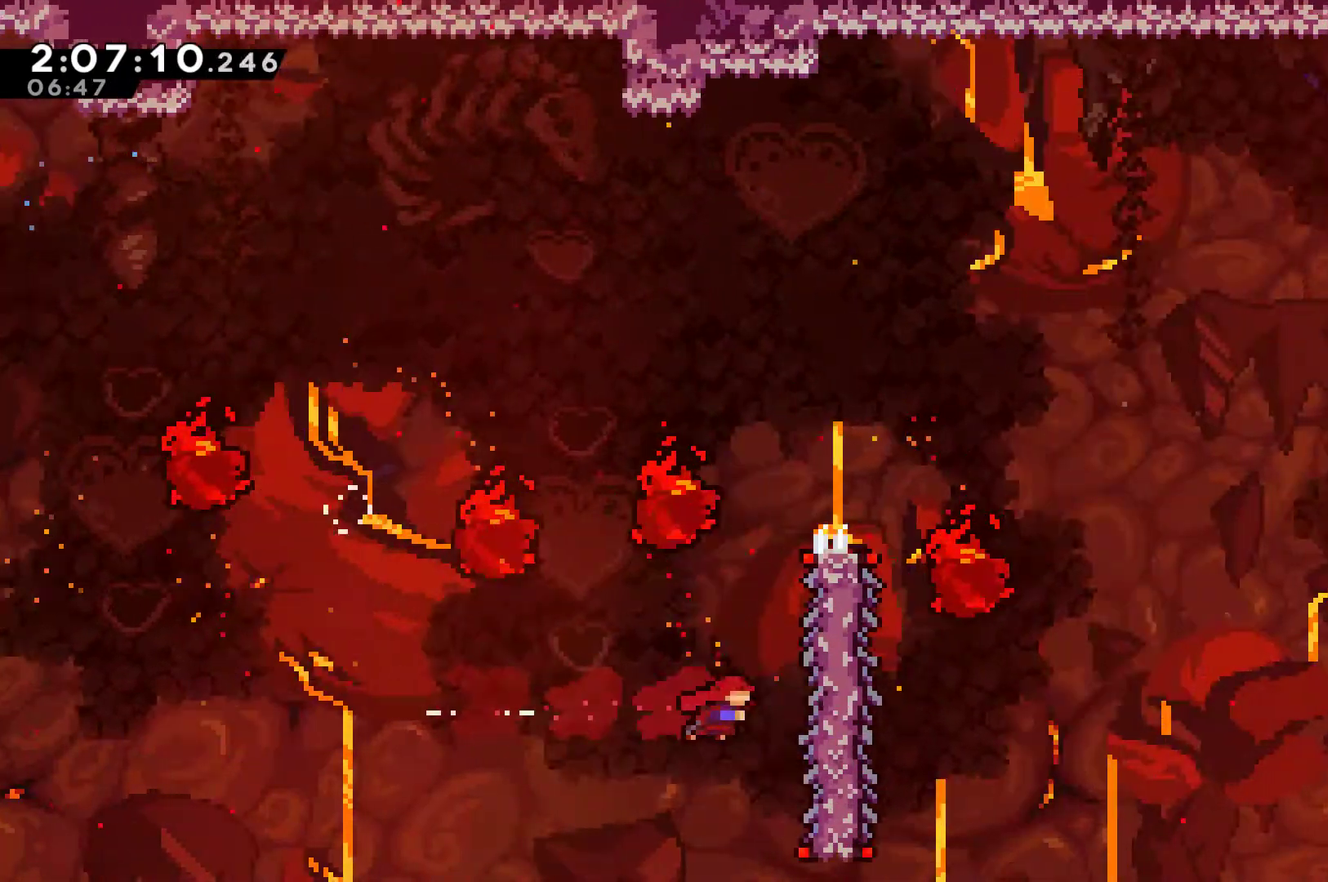
{"buttons": ["R1"], "left_stick": "center", "right_stick": "center", "events": [[167, "DPAD_RIGHT", "up"]]}
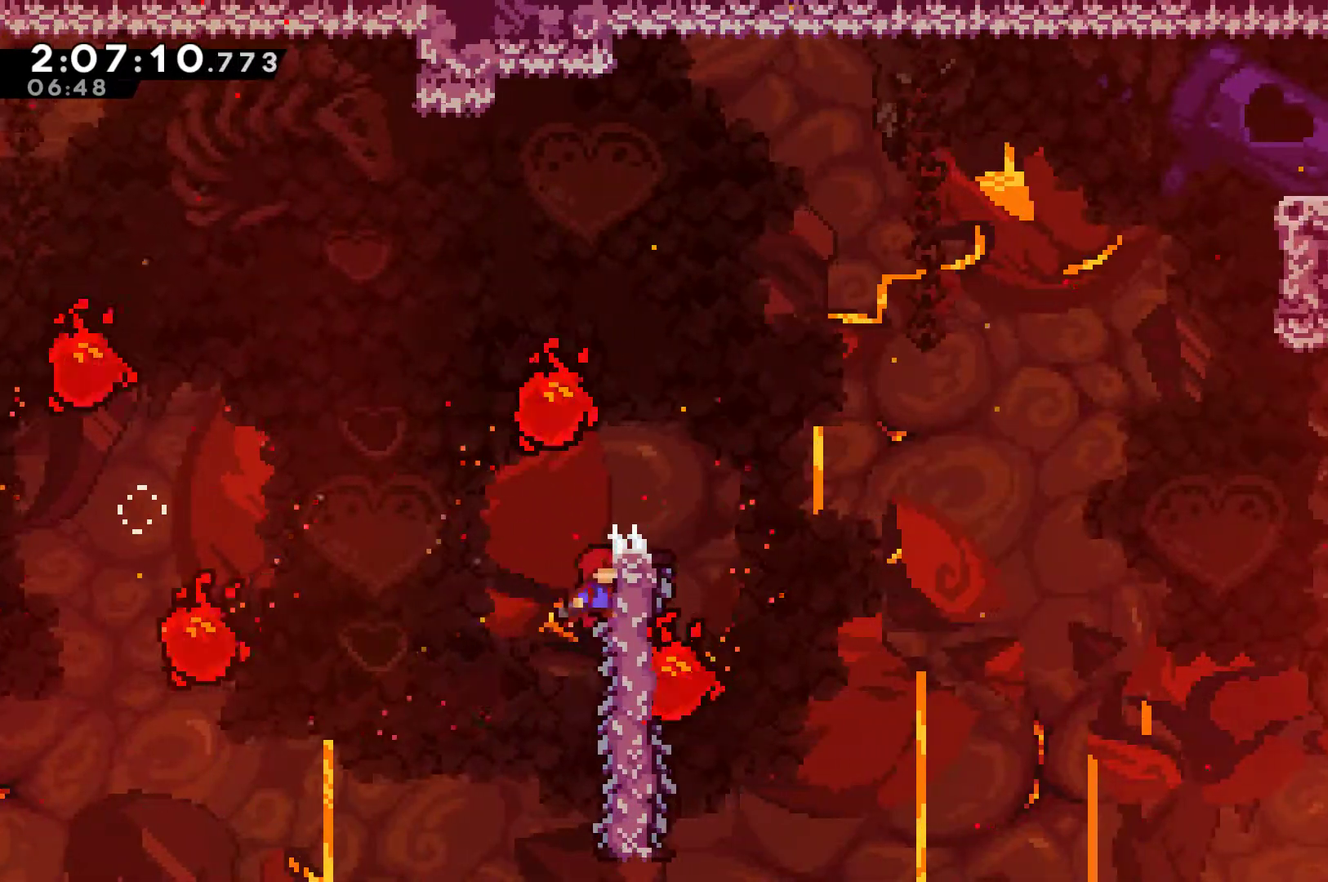
{"buttons": ["R1"], "left_stick": "center", "right_stick": "center", "events": [[33, "R1", "up"], [500, "R1", "down"]]}
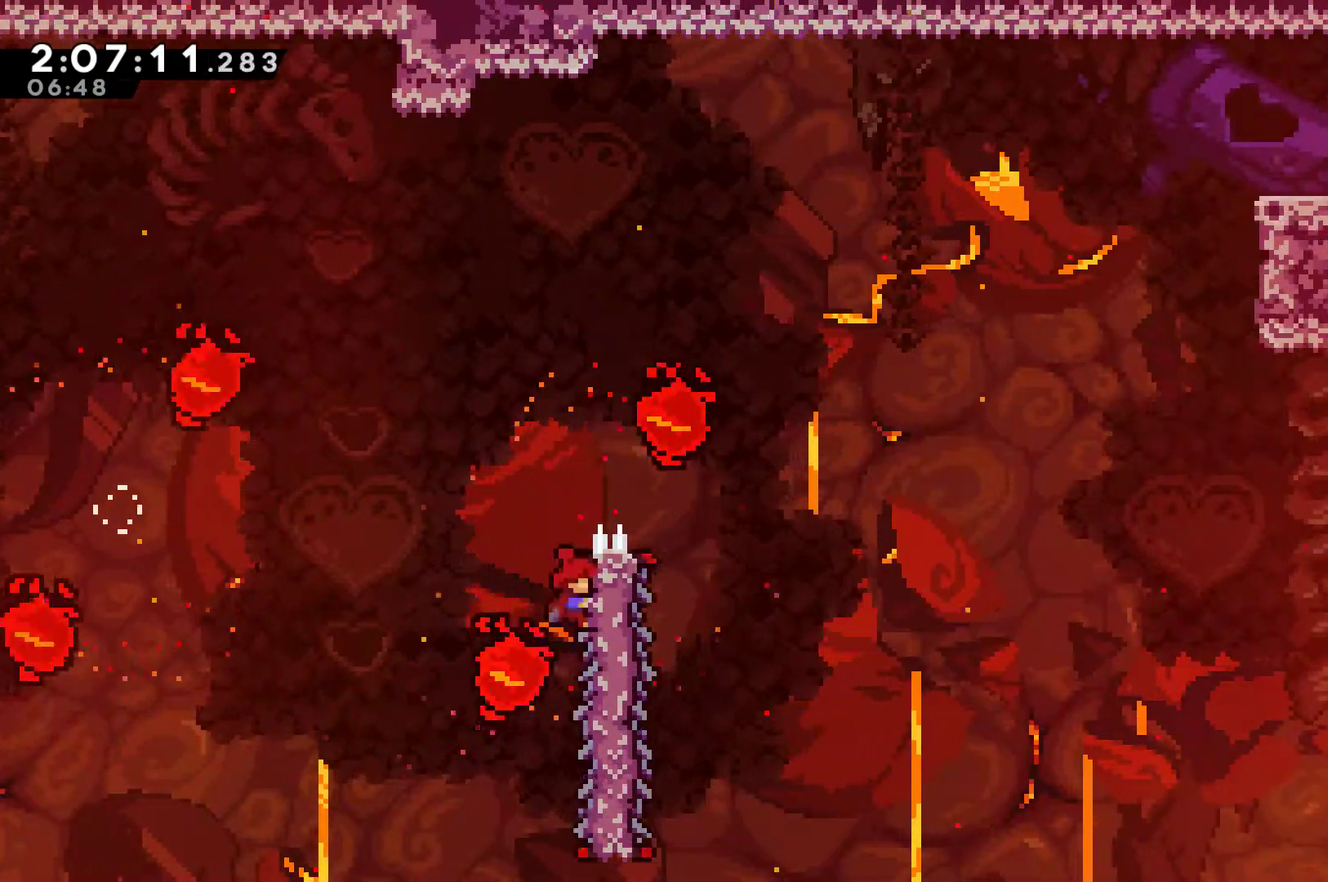
{"buttons": [], "left_stick": "center", "right_stick": "center", "events": [[167, "R1", "up"]]}
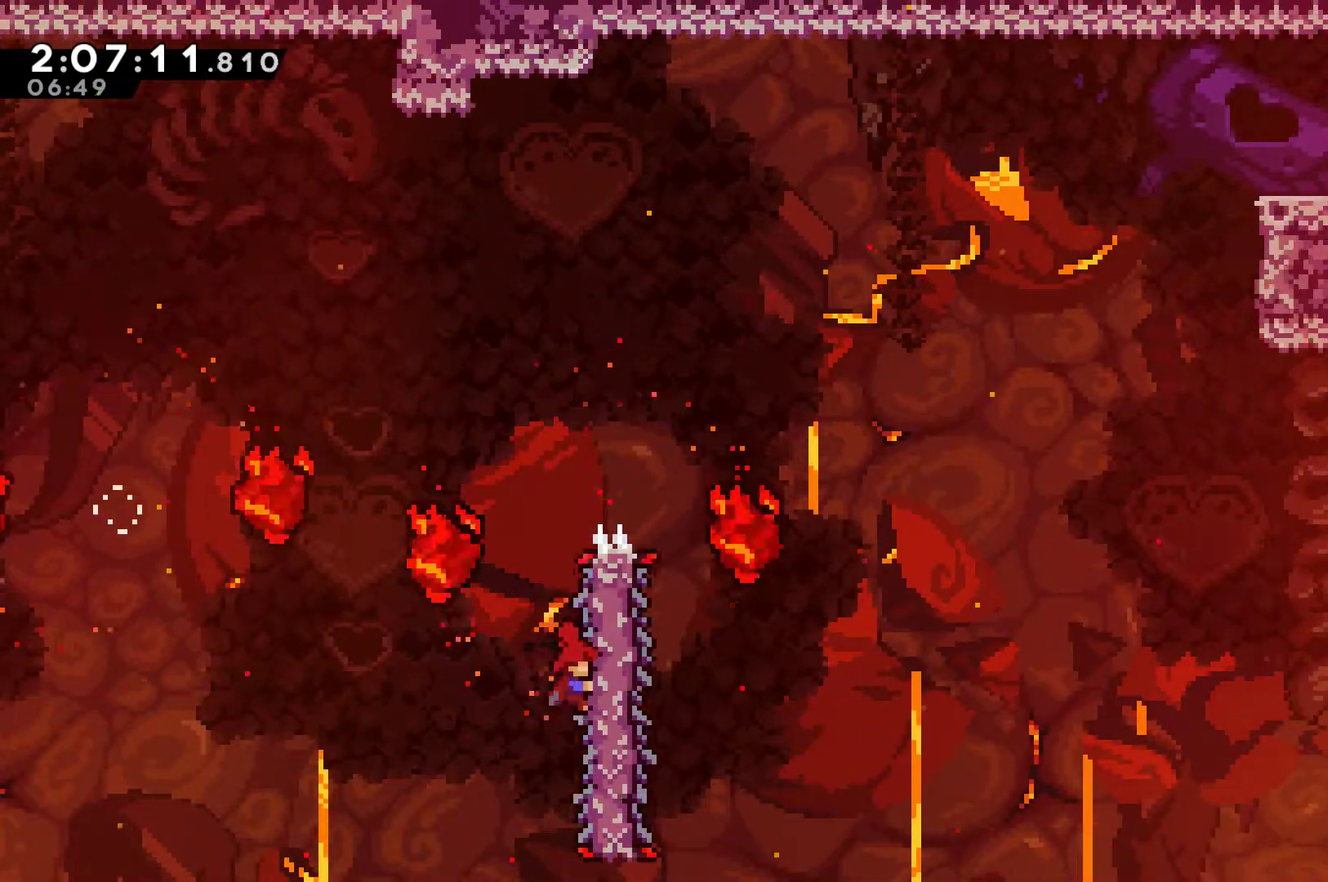
{"buttons": ["R1", "DPAD_RIGHT"], "left_stick": "center", "right_stick": "center", "events": [[33, "R1", "down"], [333, "DPAD_RIGHT", "down"]]}
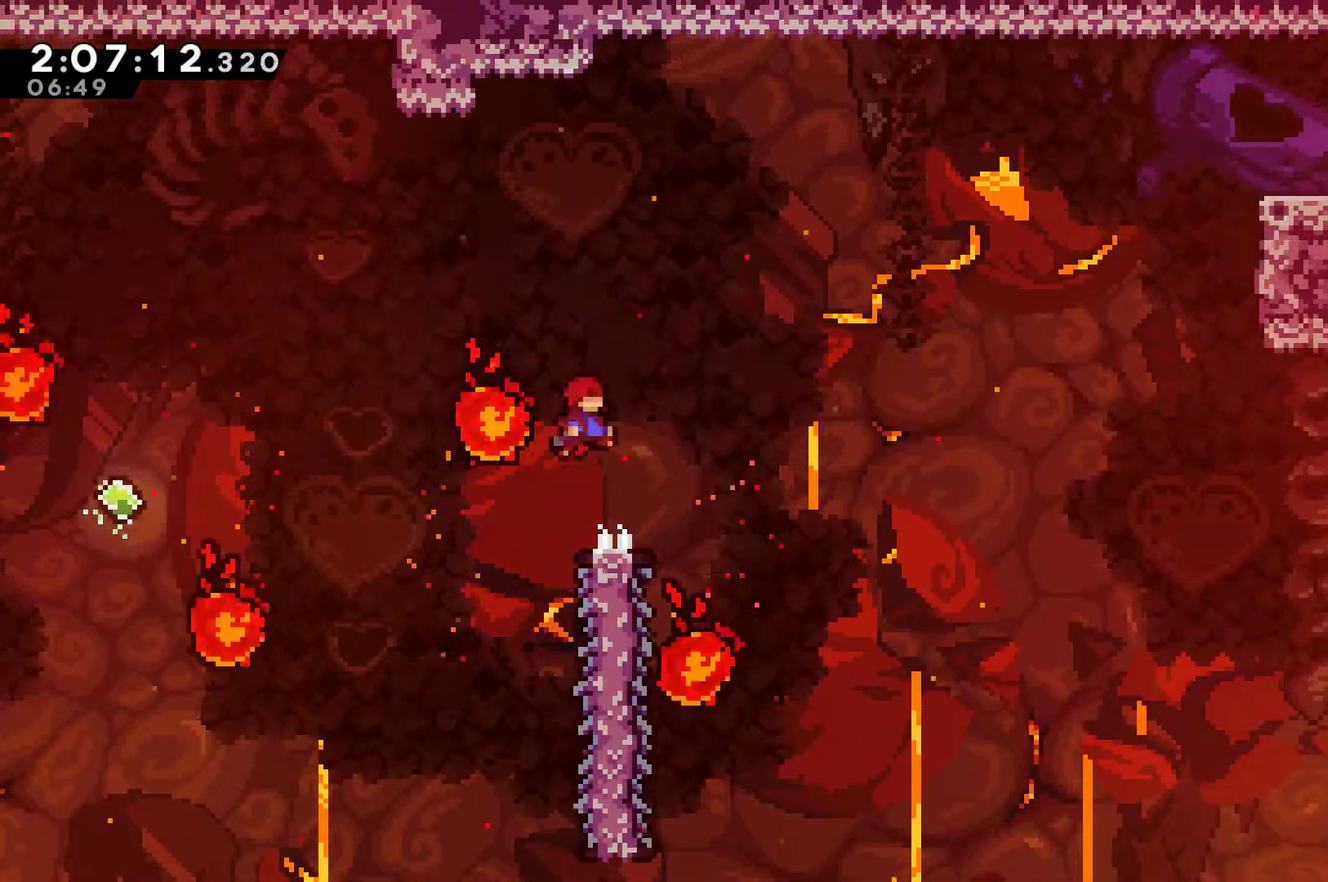
{"buttons": ["DPAD_LEFT"], "left_stick": "center", "right_stick": "center", "events": [[67, "R1", "up"], [333, "DPAD_RIGHT", "up"], [500, "DPAD_LEFT", "down"]]}
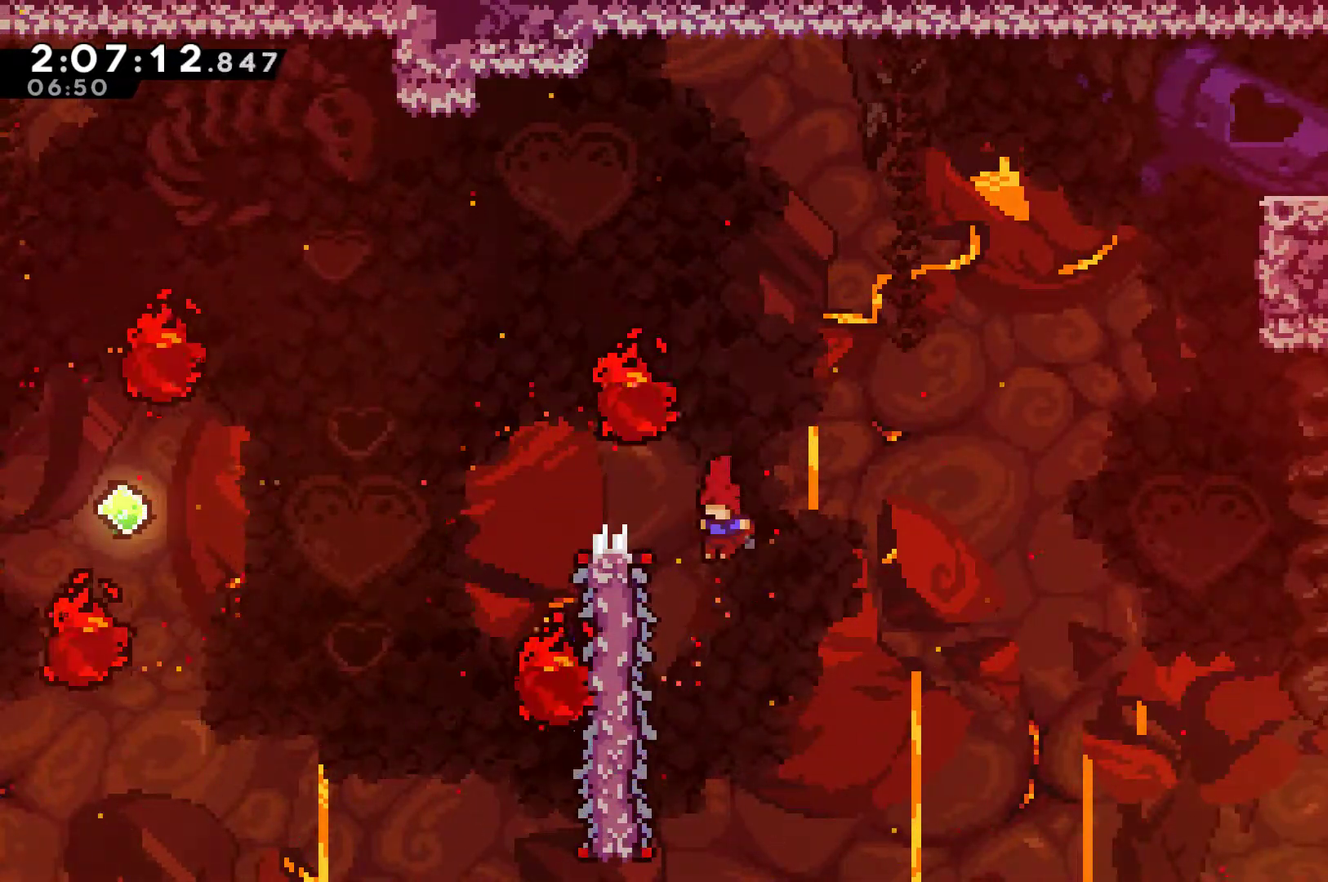
{"buttons": ["R1"], "left_stick": "center", "right_stick": "center", "events": [[267, "R1", "down"], [333, "DPAD_LEFT", "up"]]}
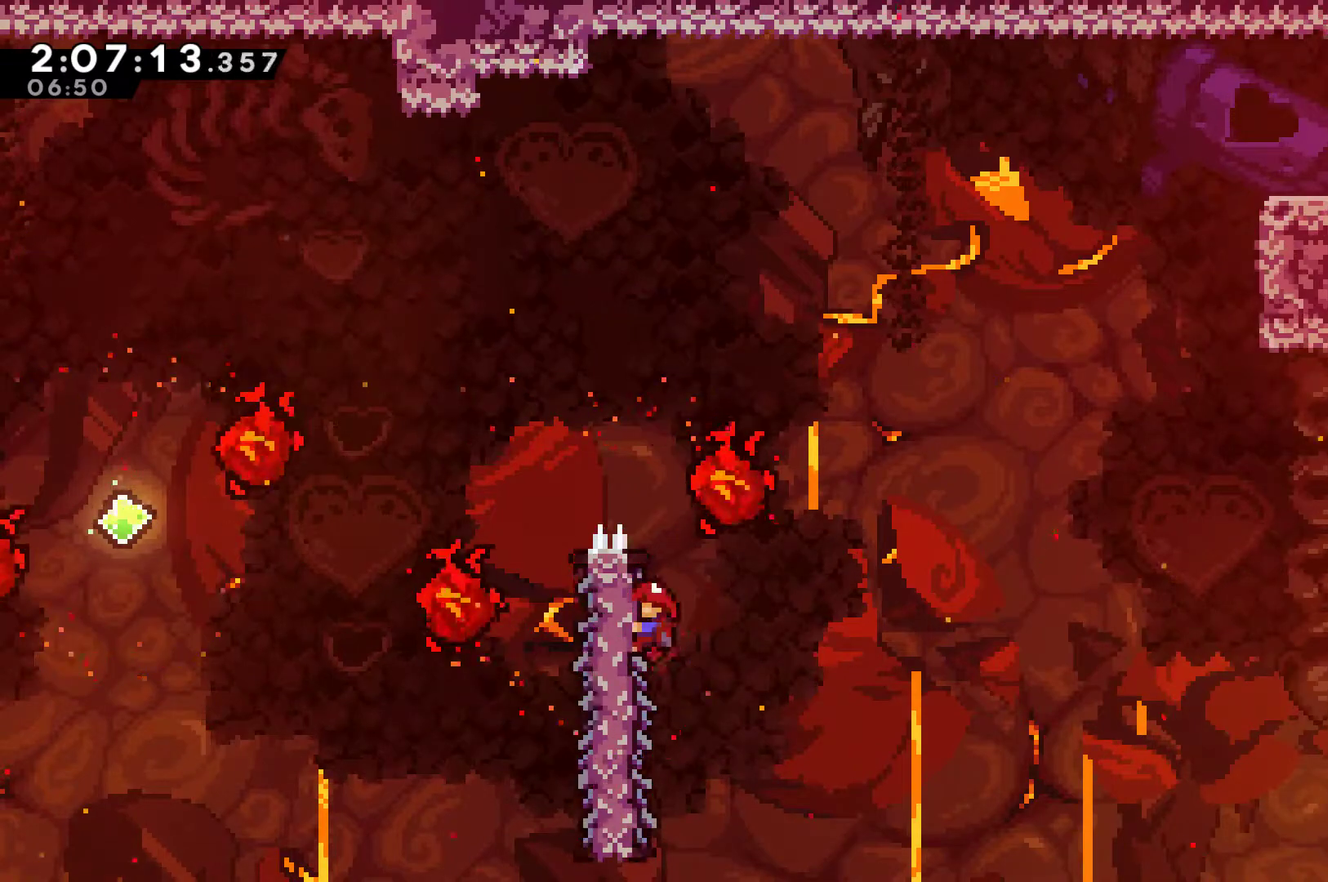
{"buttons": ["A", "R1", "DPAD_RIGHT"], "left_stick": "center", "right_stick": "center", "events": [[100, "DPAD_RIGHT", "down"], [233, "A", "down"]]}
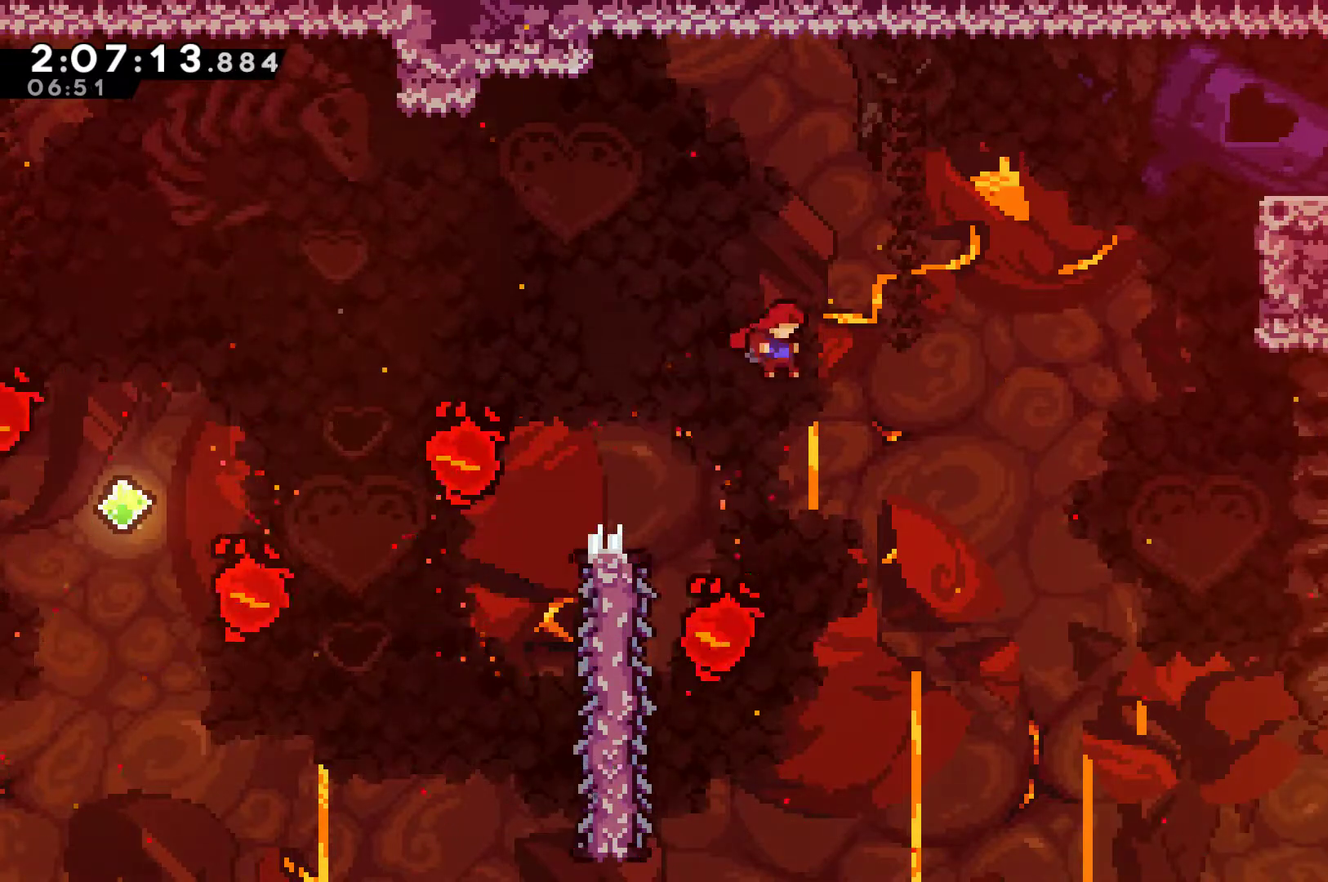
{"buttons": ["X", "DPAD_UP", "DPAD_RIGHT"], "left_stick": "center", "right_stick": "center", "events": [[133, "A", "up"], [200, "R1", "up"], [233, "DPAD_UP", "down"], [367, "X", "down"]]}
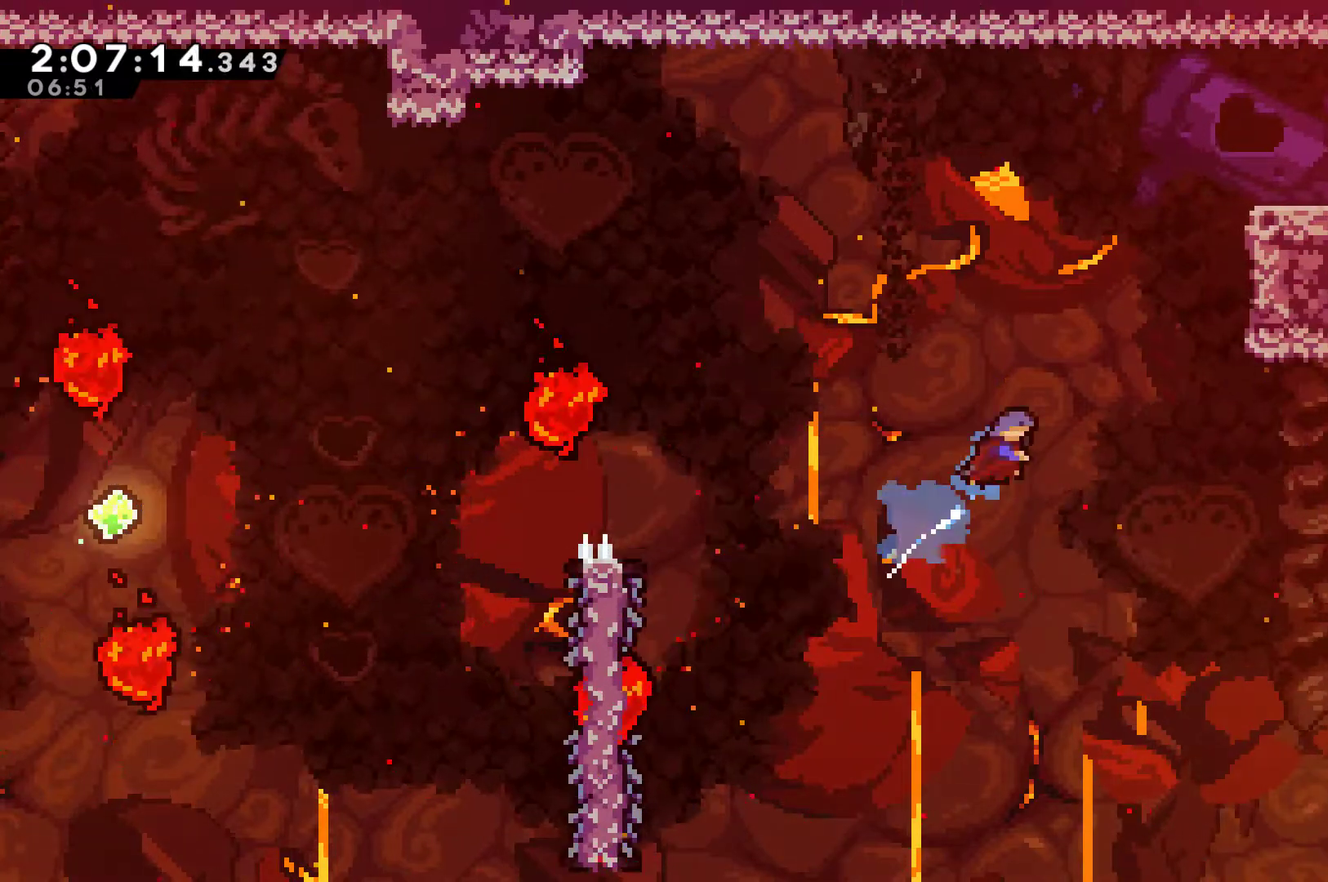
{"buttons": ["DPAD_UP", "DPAD_RIGHT"], "left_stick": "center", "right_stick": "center", "events": [[367, "X", "up"]]}
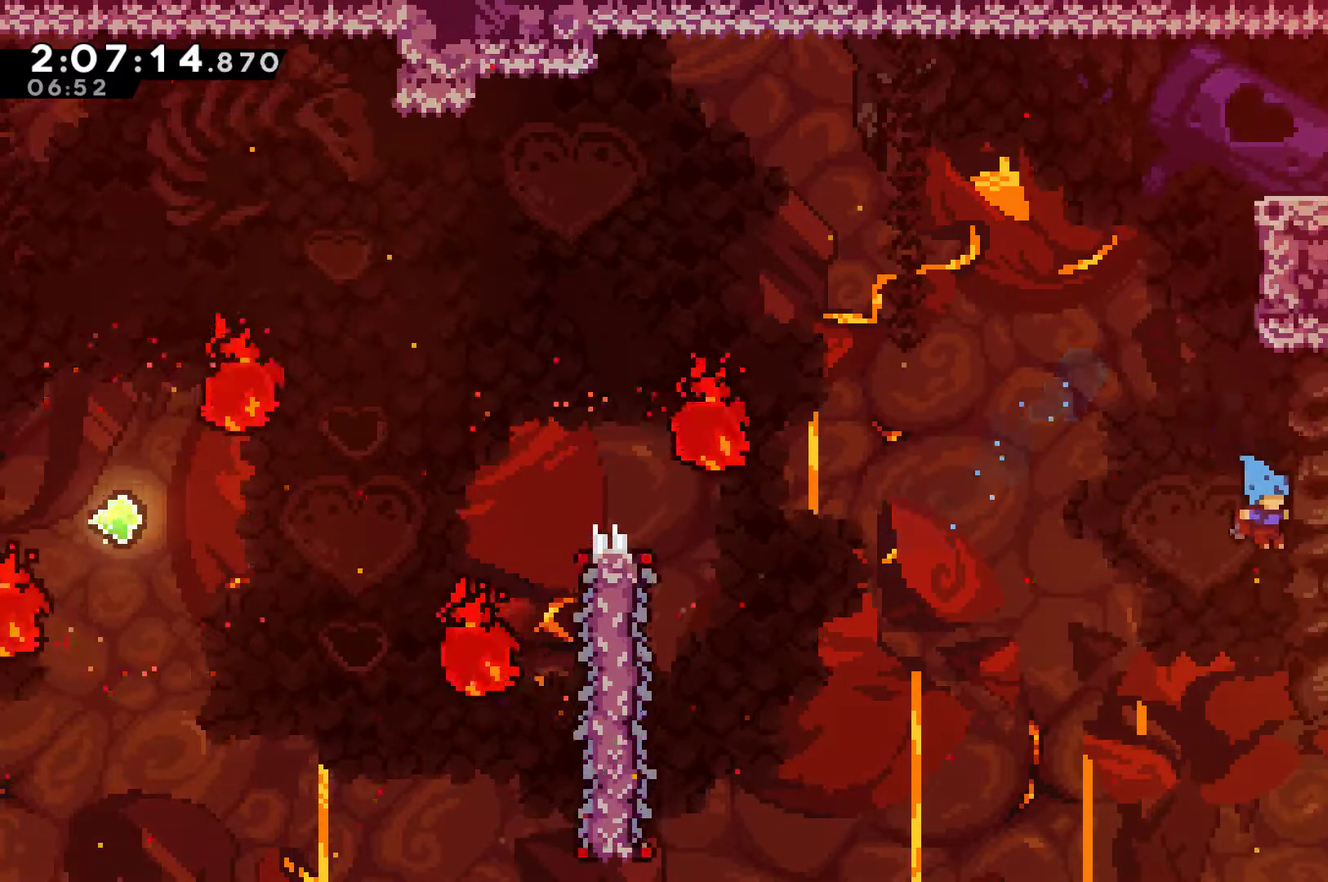
{"buttons": [], "left_stick": "center", "right_stick": "center", "events": [[33, "DPAD_UP", "up"], [233, "DPAD_RIGHT", "up"], [233, "START", "down"], [300, "START", "up"], [433, "A", "down"], [500, "A", "up"]]}
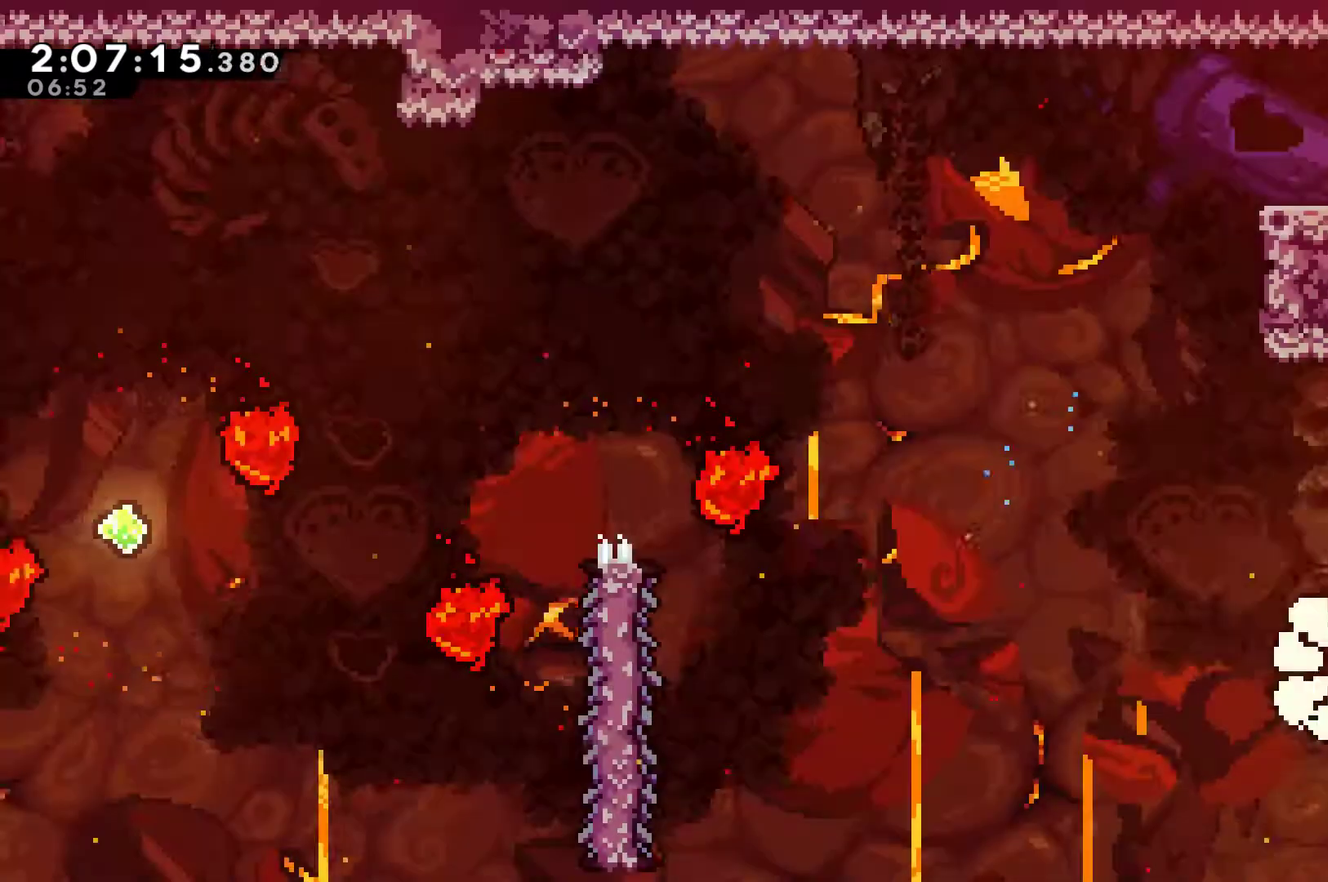
{"buttons": ["A", "DPAD_RIGHT"], "left_stick": "center", "right_stick": "center", "events": [[67, "A", "down"], [267, "A", "up"], [333, "A", "down"], [400, "A", "up"], [467, "DPAD_RIGHT", "down"], [500, "A", "down"]]}
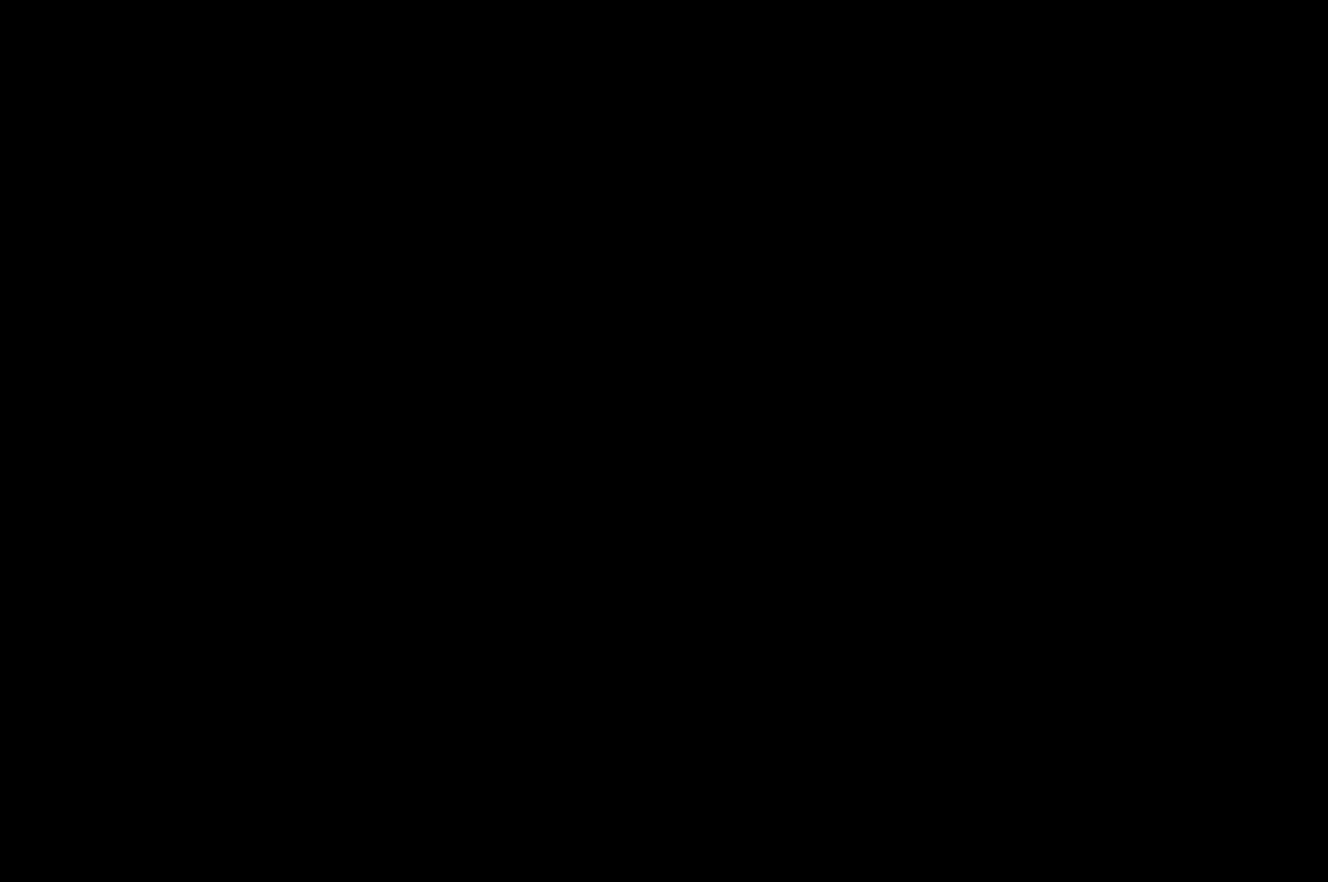
{"buttons": ["DPAD_RIGHT"], "left_stick": "center", "right_stick": "center", "events": [[200, "A", "up"]]}
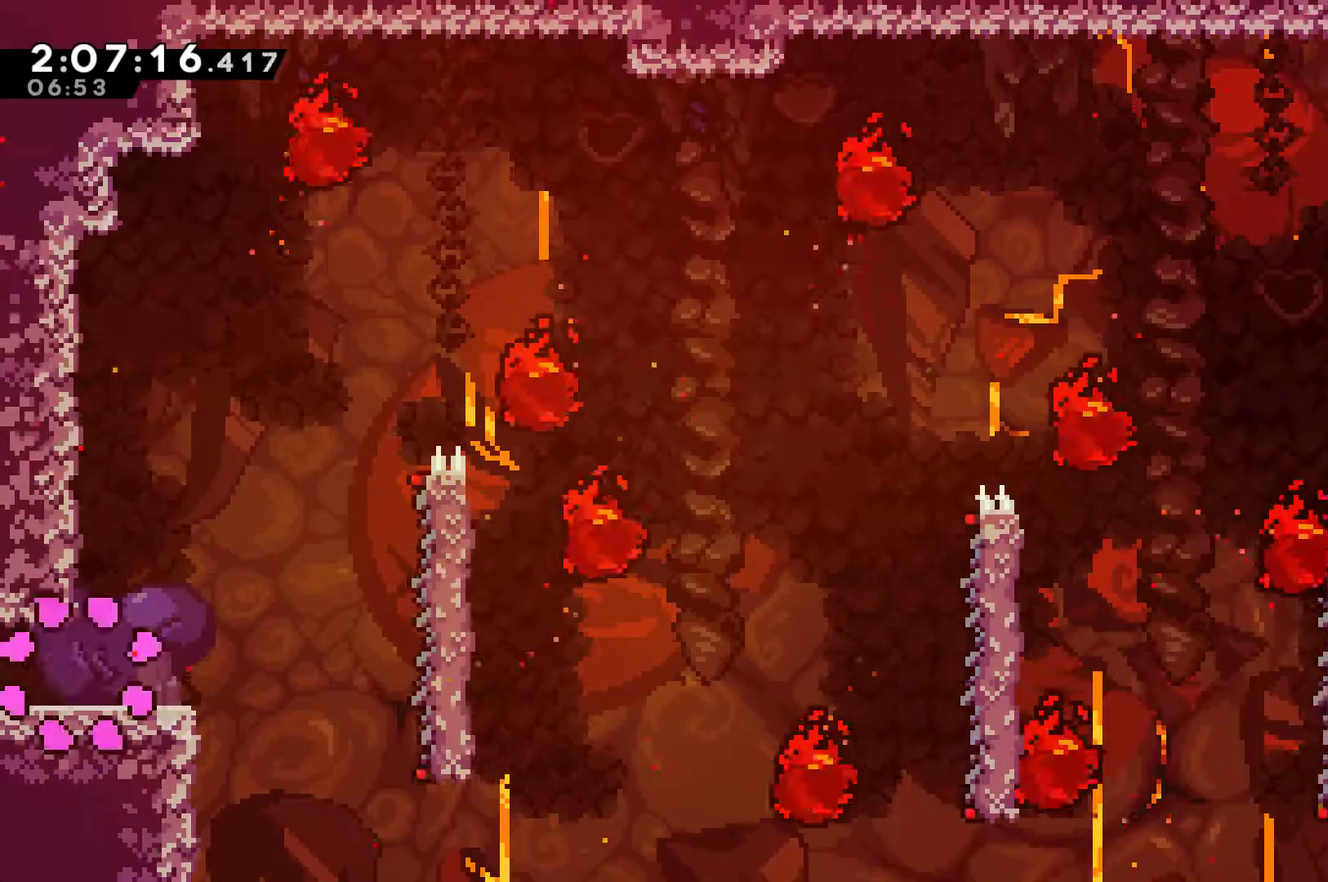
{"buttons": ["DPAD_RIGHT"], "left_stick": "center", "right_stick": "center", "events": []}
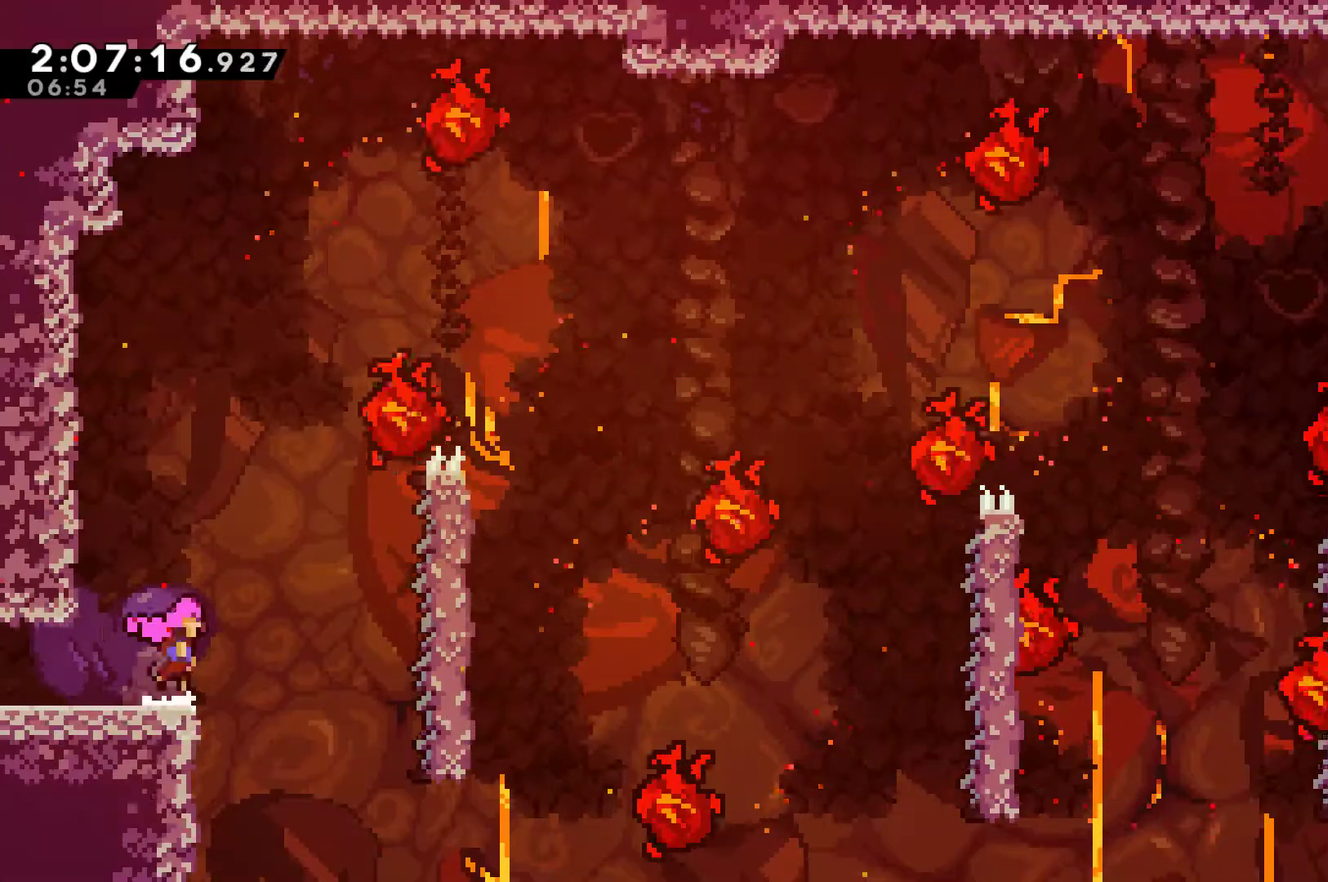
{"buttons": ["R1", "DPAD_RIGHT"], "left_stick": "center", "right_stick": "center", "events": [[33, "A", "down"], [167, "A", "up"], [400, "R1", "down"]]}
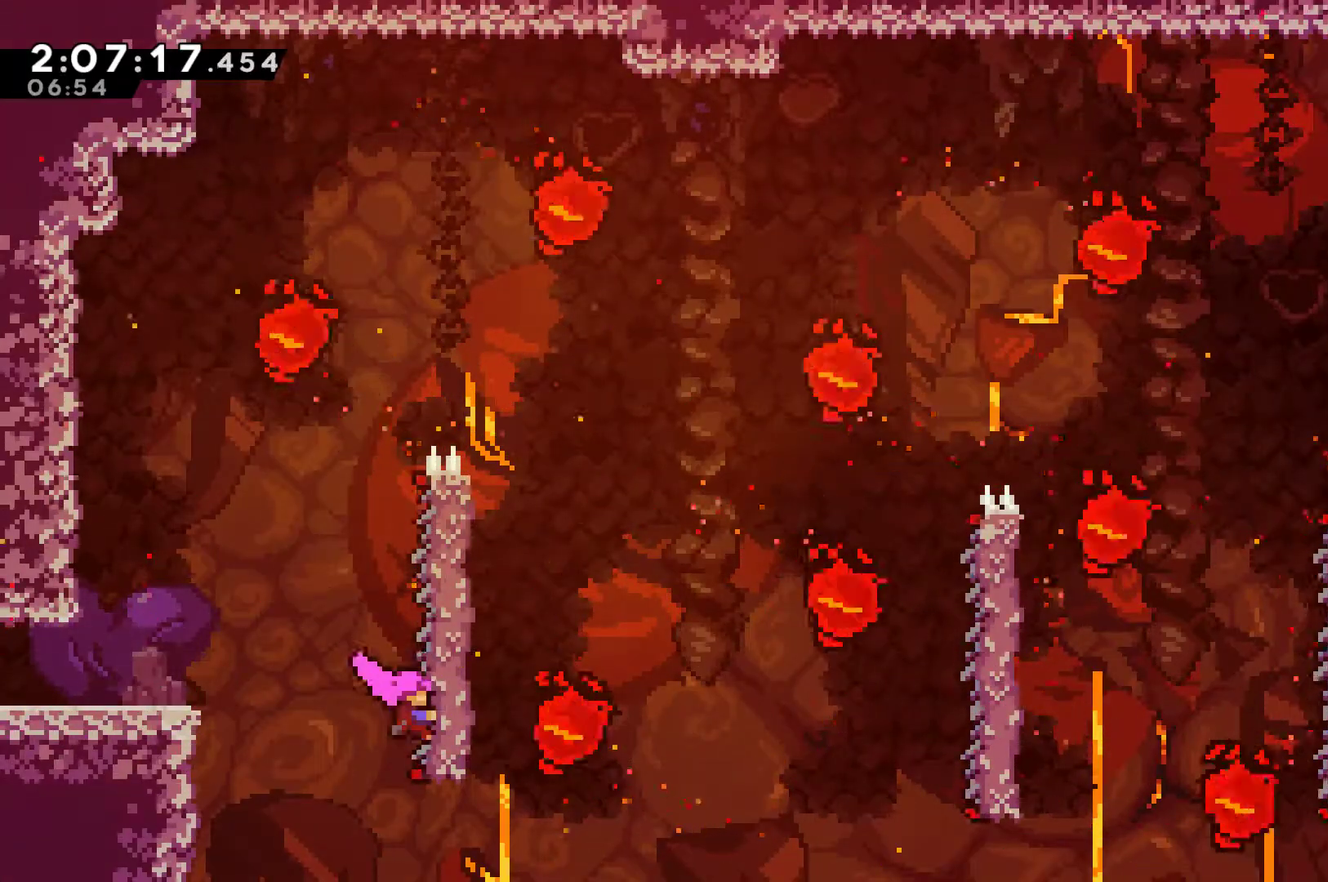
{"buttons": ["R1"], "left_stick": "center", "right_stick": "center", "events": [[100, "DPAD_RIGHT", "up"]]}